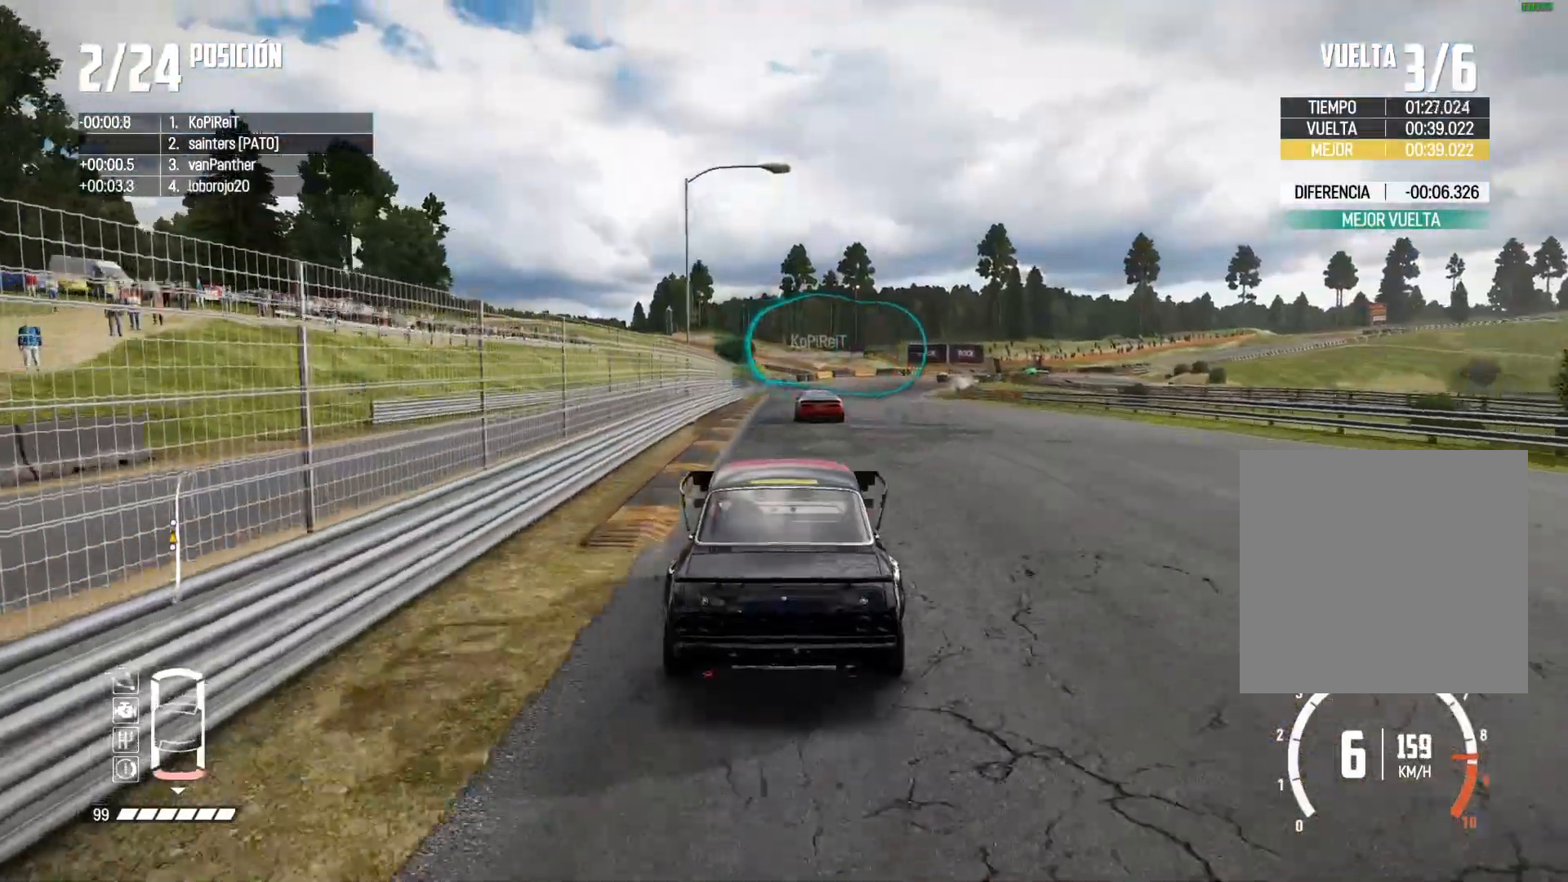
Gameplay with a controller (Xbox layout); each line is a JSON object with the inputs held at the frame after it. "events" lists button and stick changes between this image and that frame as [ms after this image, input, new state], when the widget could be followed in between. Not read: L3.
{"buttons": ["R2"], "left_stick": "right", "right_stick": "center", "events": [[383, "left_stick", "right"]]}
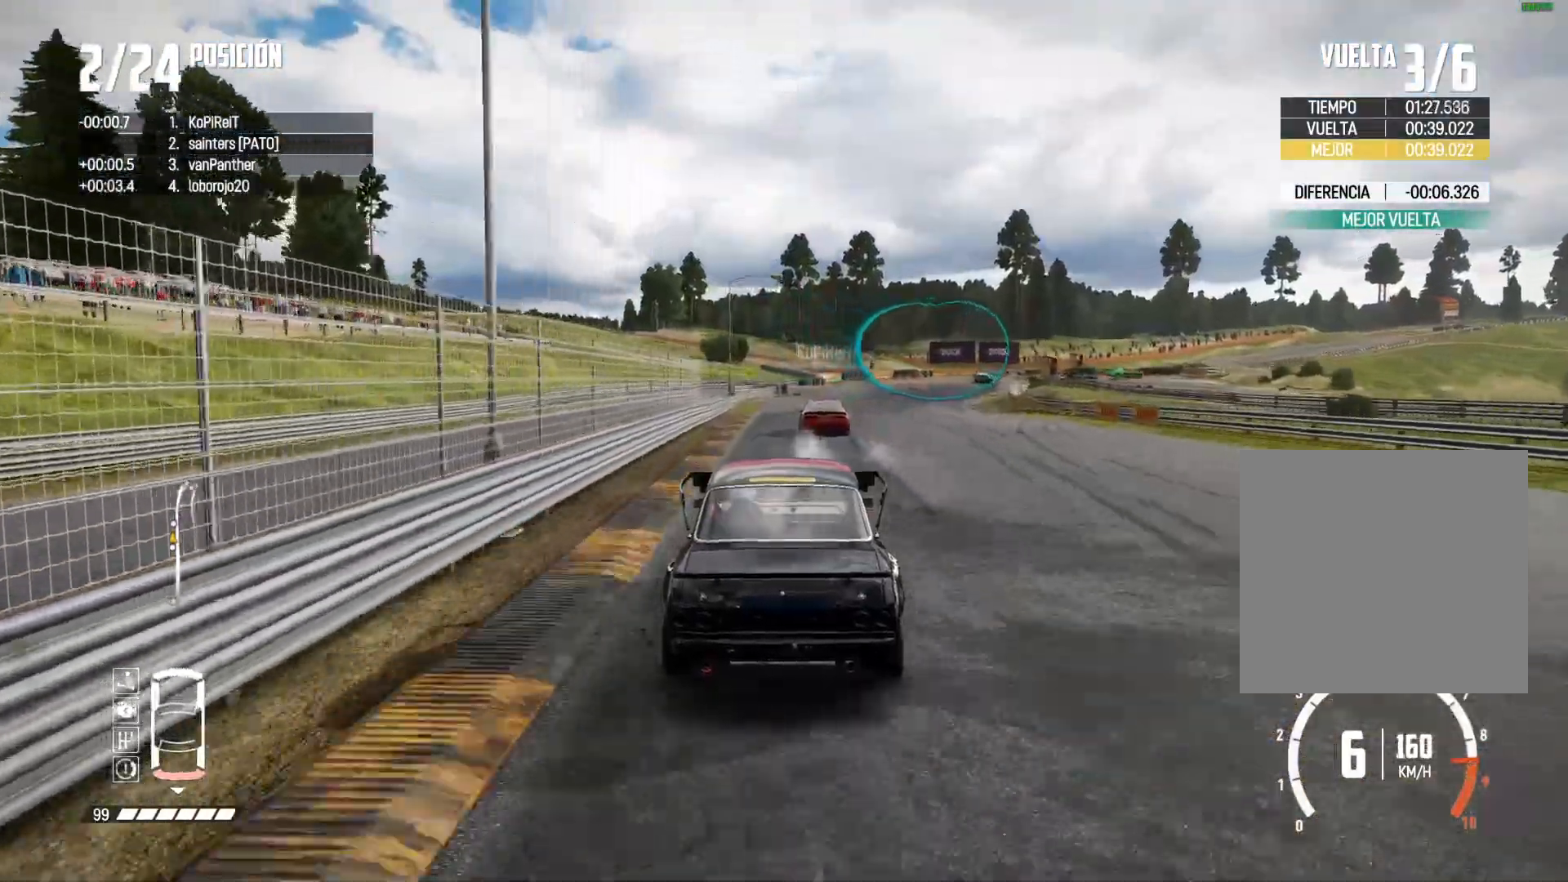
{"buttons": ["X", "L2"], "left_stick": "right", "right_stick": "up", "events": [[33, "left_stick", "center"], [150, "left_stick", "right"], [217, "L2", "down"], [217, "R2", "up"], [267, "right_stick", "up"], [284, "X", "down"], [367, "X", "up"], [451, "X", "down"]]}
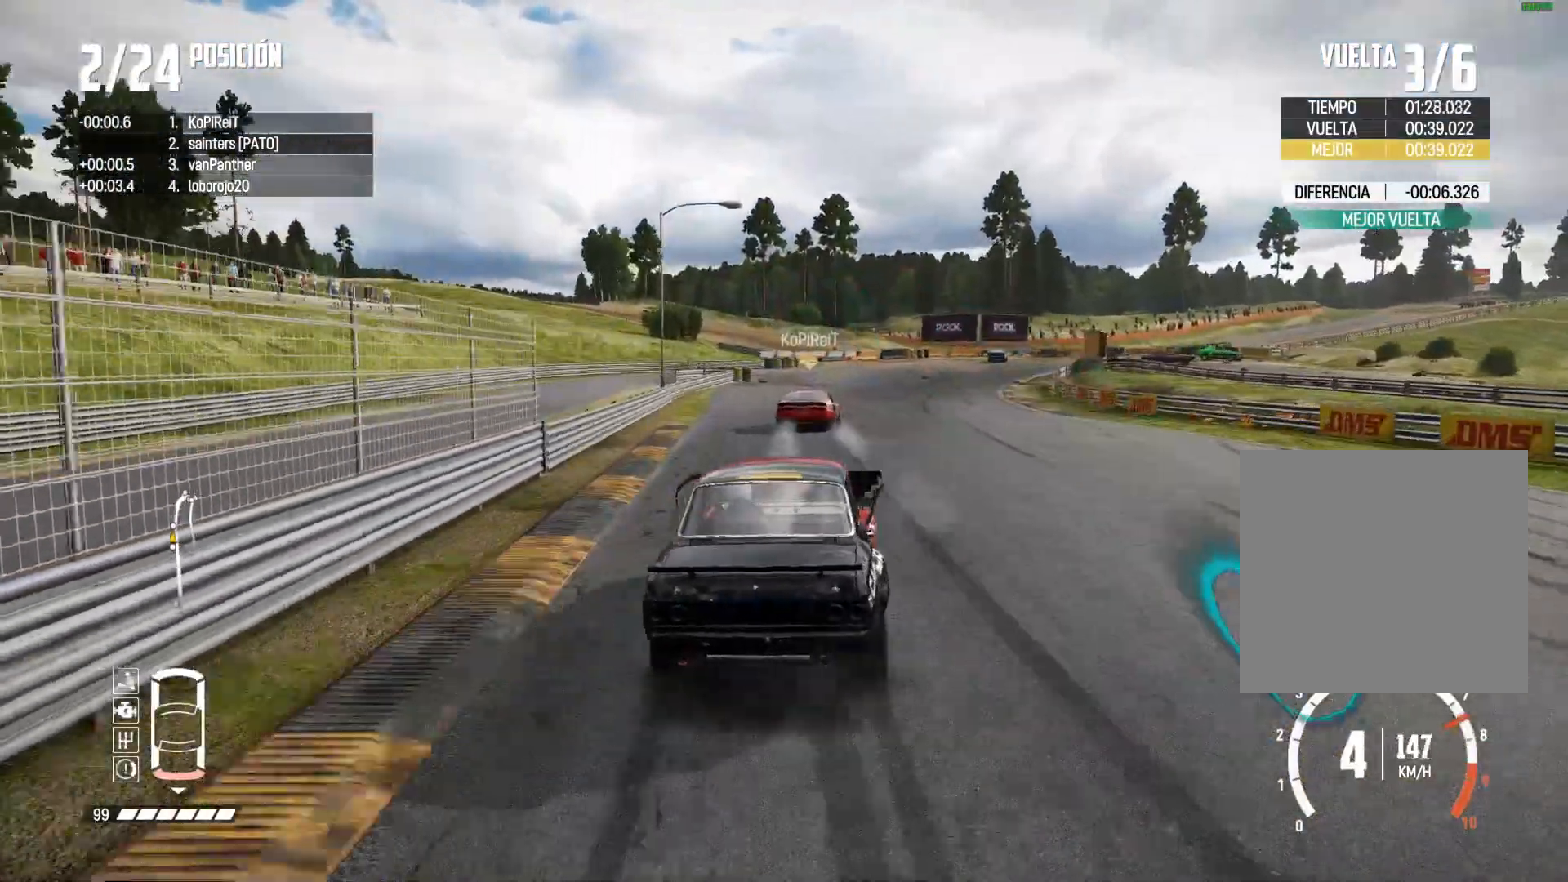
{"buttons": ["L2"], "left_stick": "center", "right_stick": "center", "events": [[16, "X", "up"], [50, "left_stick", "center"], [100, "X", "down"], [183, "X", "up"], [283, "right_stick", "center"]]}
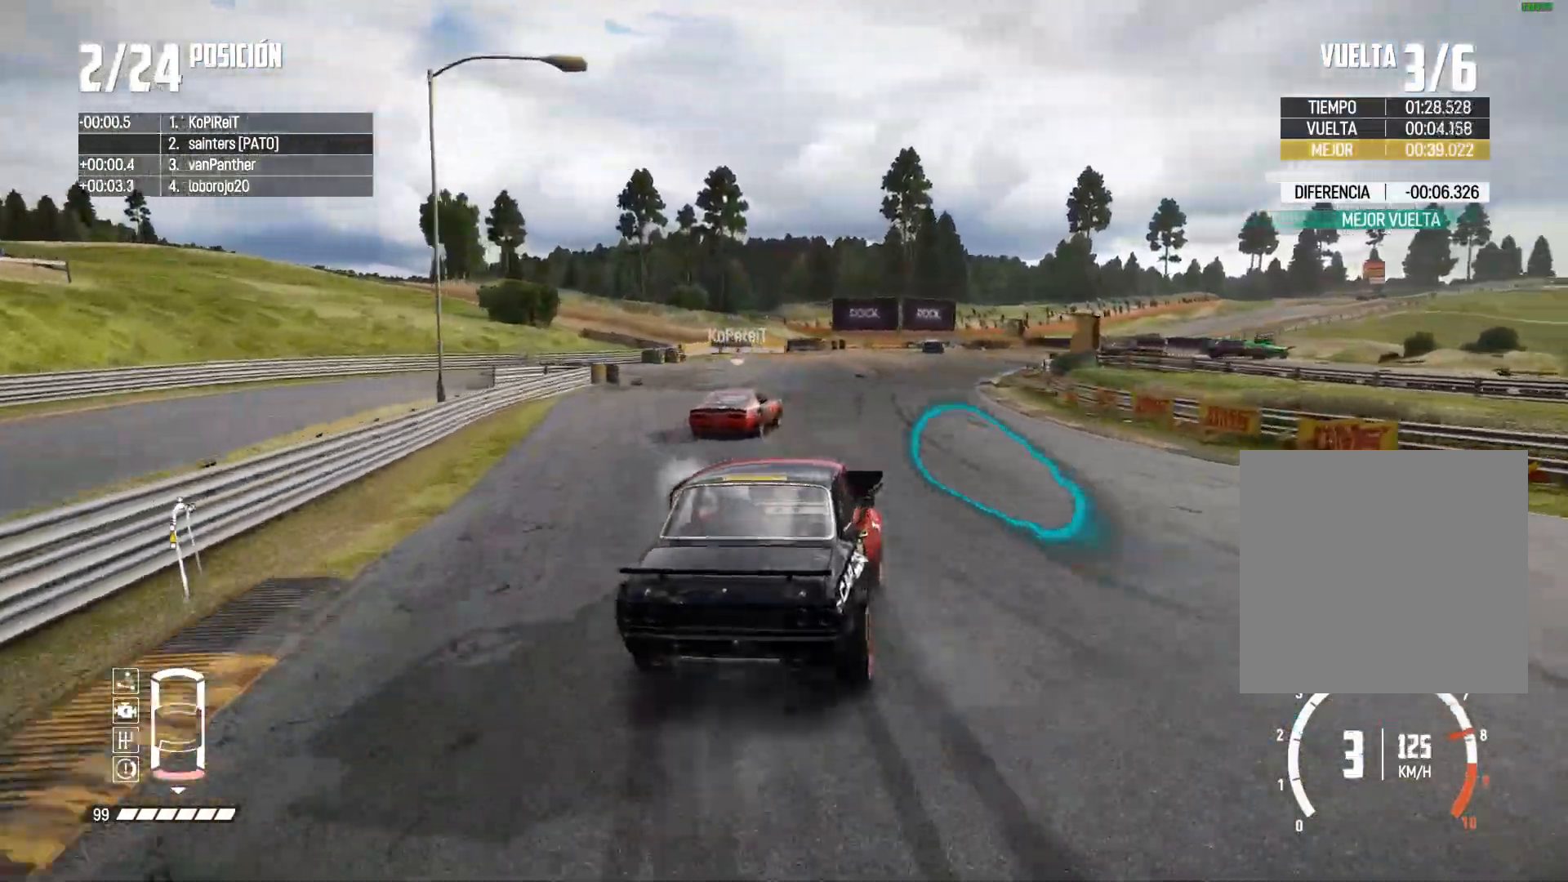
{"buttons": ["B", "R2"], "left_stick": "center", "right_stick": "center", "events": [[417, "B", "down"], [417, "L2", "up"], [467, "R2", "down"]]}
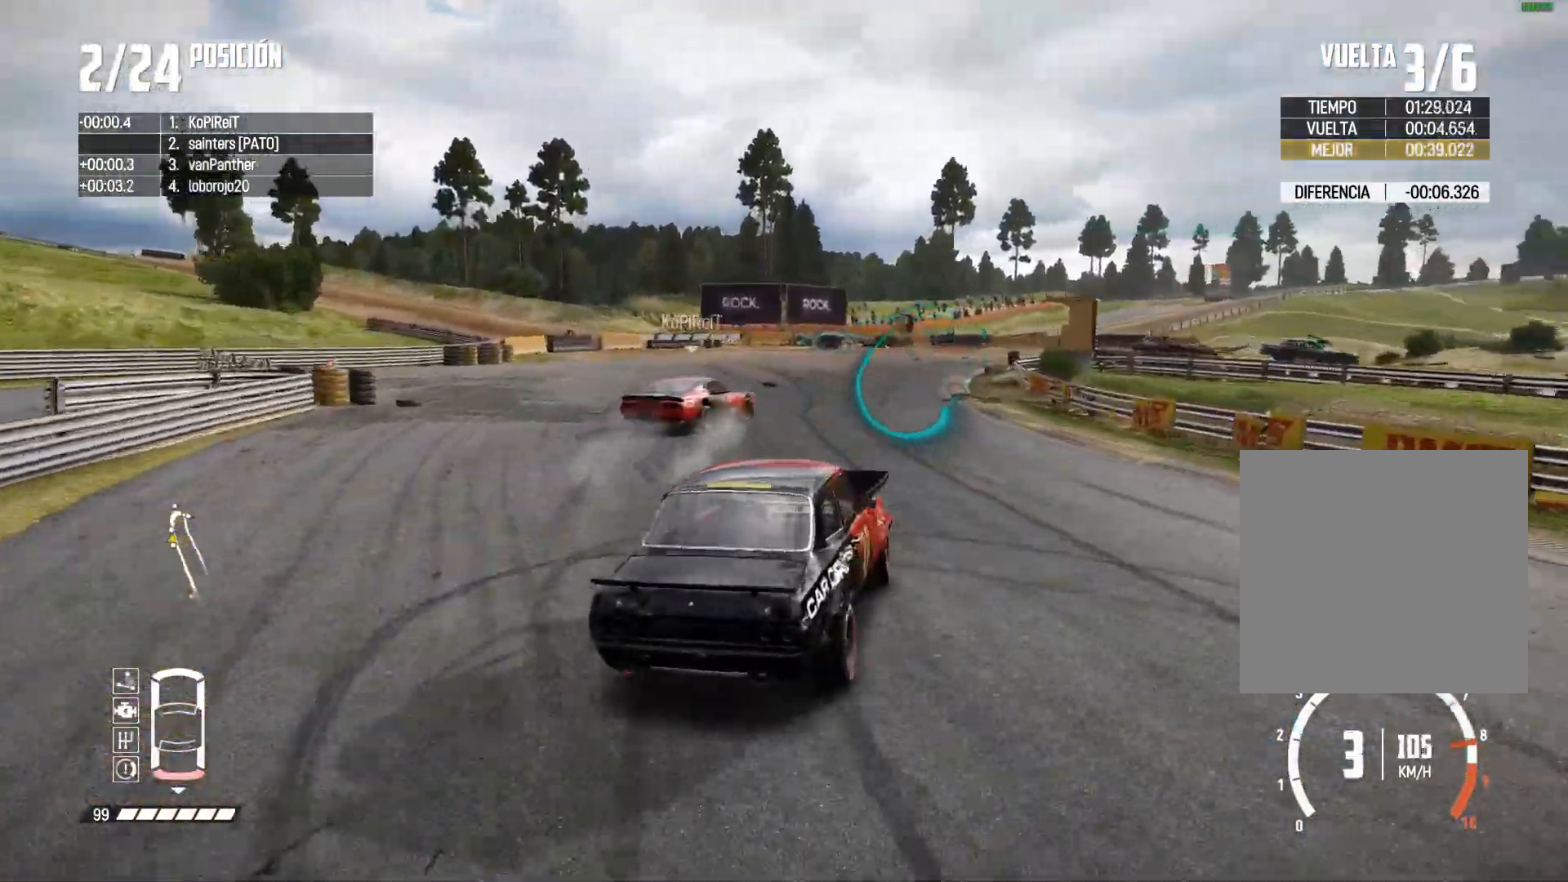
{"buttons": ["B"], "left_stick": "center", "right_stick": "center", "events": [[50, "L2", "down"], [66, "R2", "up"], [116, "L2", "up"], [383, "L2", "down"], [483, "L2", "up"]]}
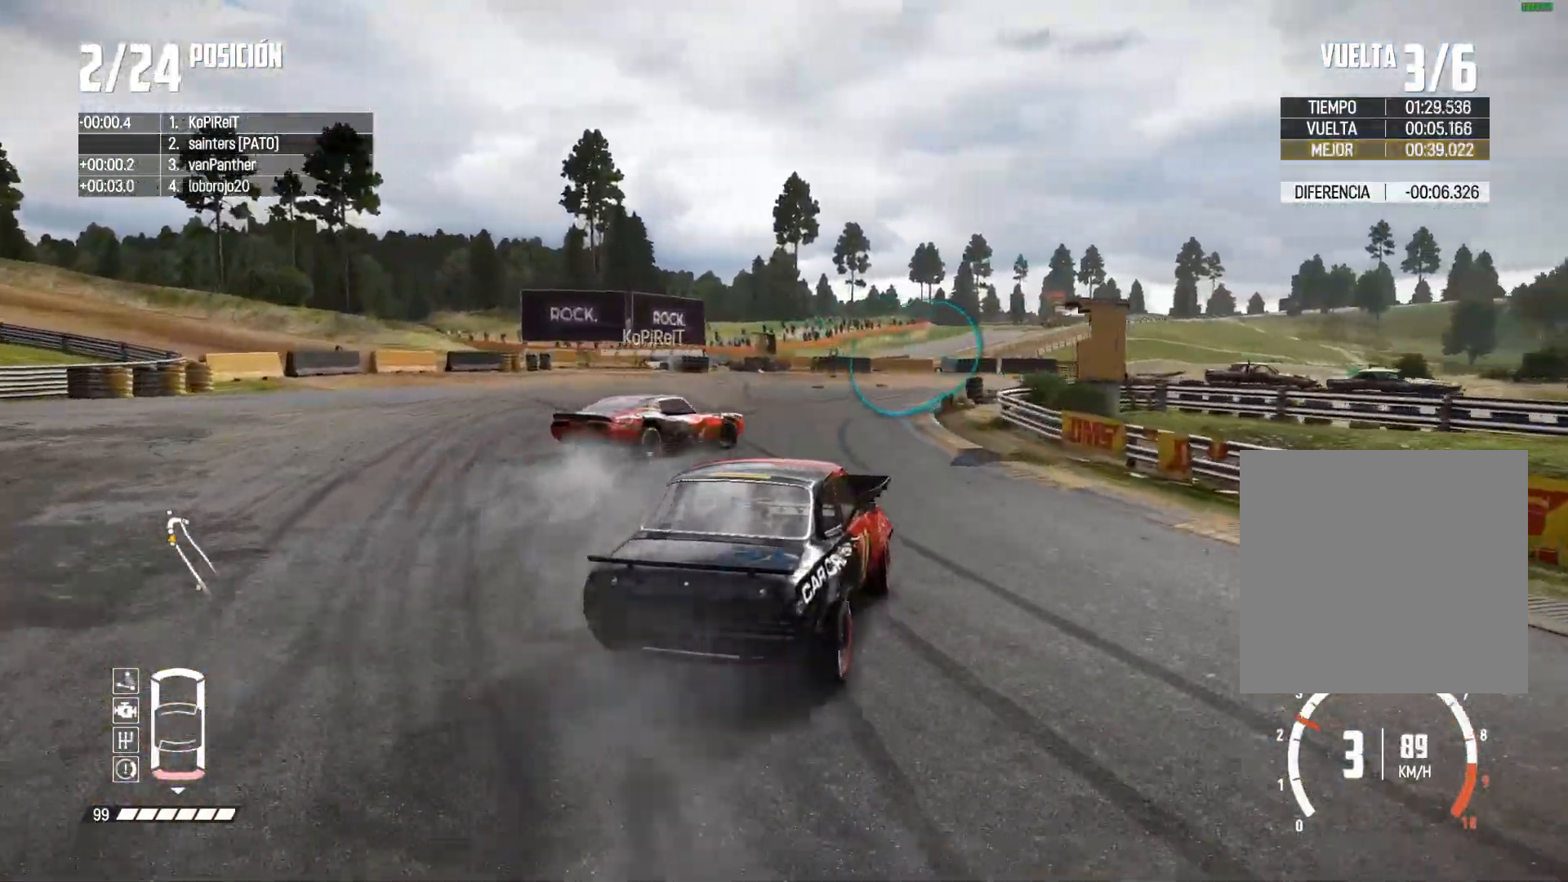
{"buttons": [], "left_stick": "right", "right_stick": "center", "events": [[134, "B", "up"], [284, "left_stick", "right"]]}
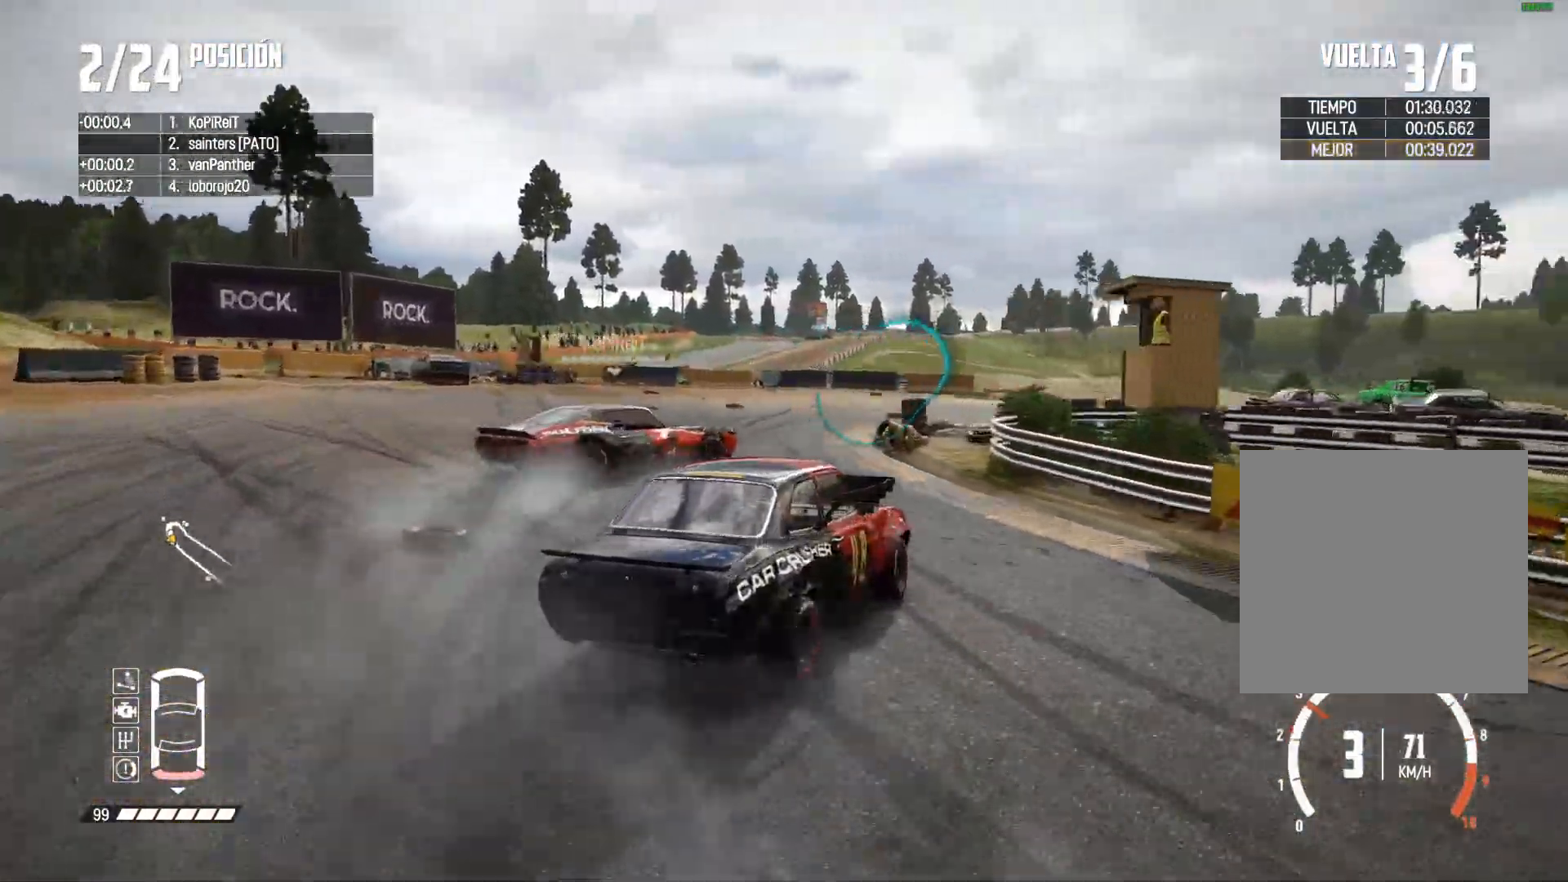
{"buttons": ["R2"], "left_stick": "center", "right_stick": "center", "events": [[16, "left_stick", "center"], [100, "R2", "down"], [333, "left_stick", "right"], [500, "left_stick", "center"]]}
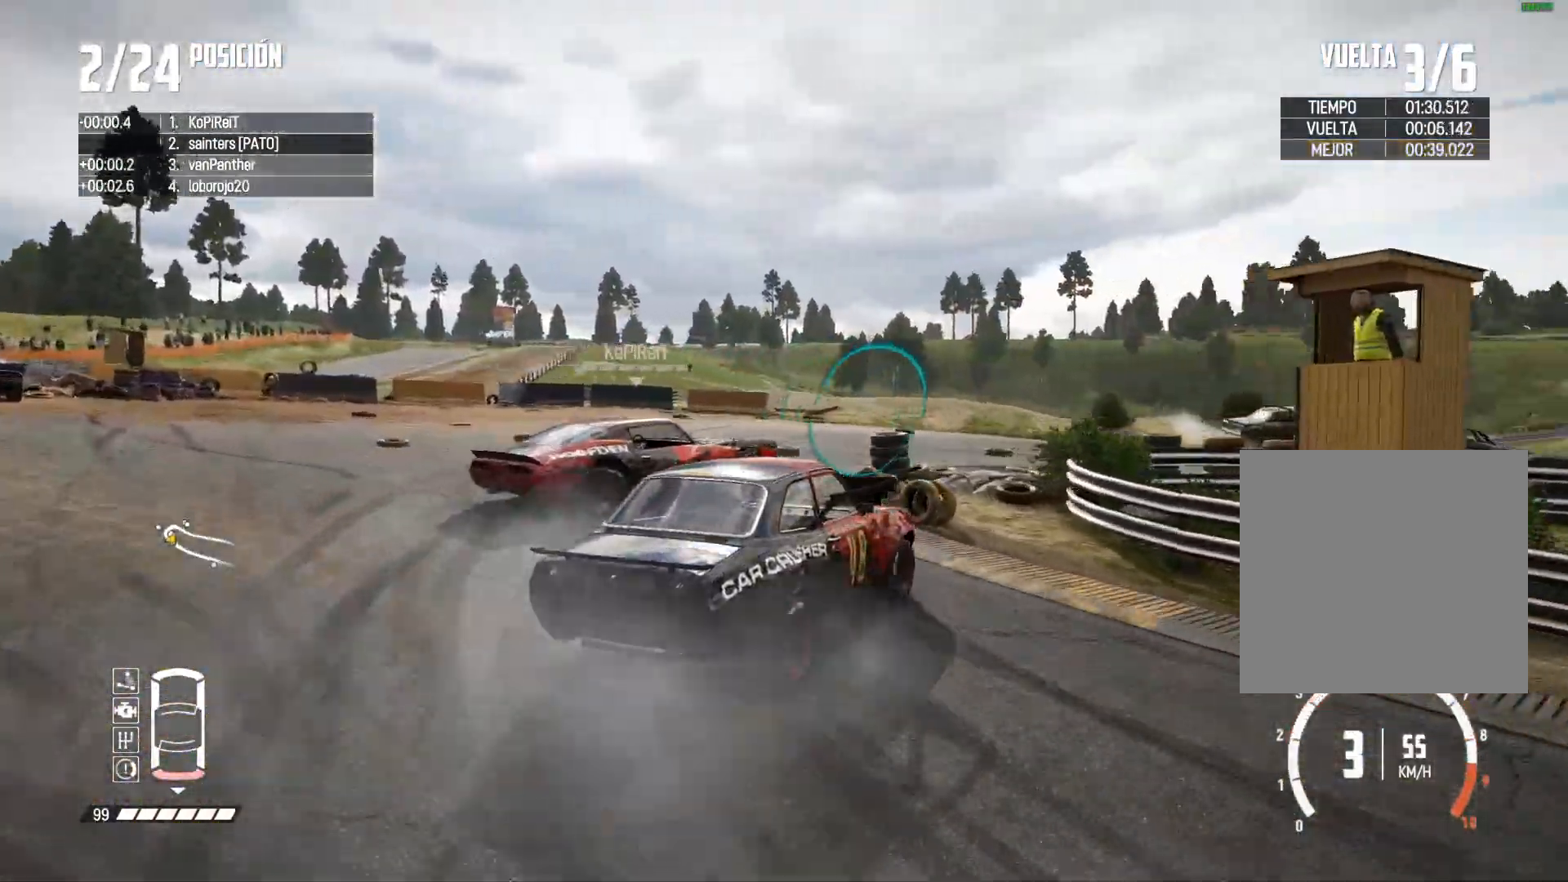
{"buttons": ["R2"], "left_stick": "center", "right_stick": "center", "events": [[300, "X", "down"], [350, "X", "up"]]}
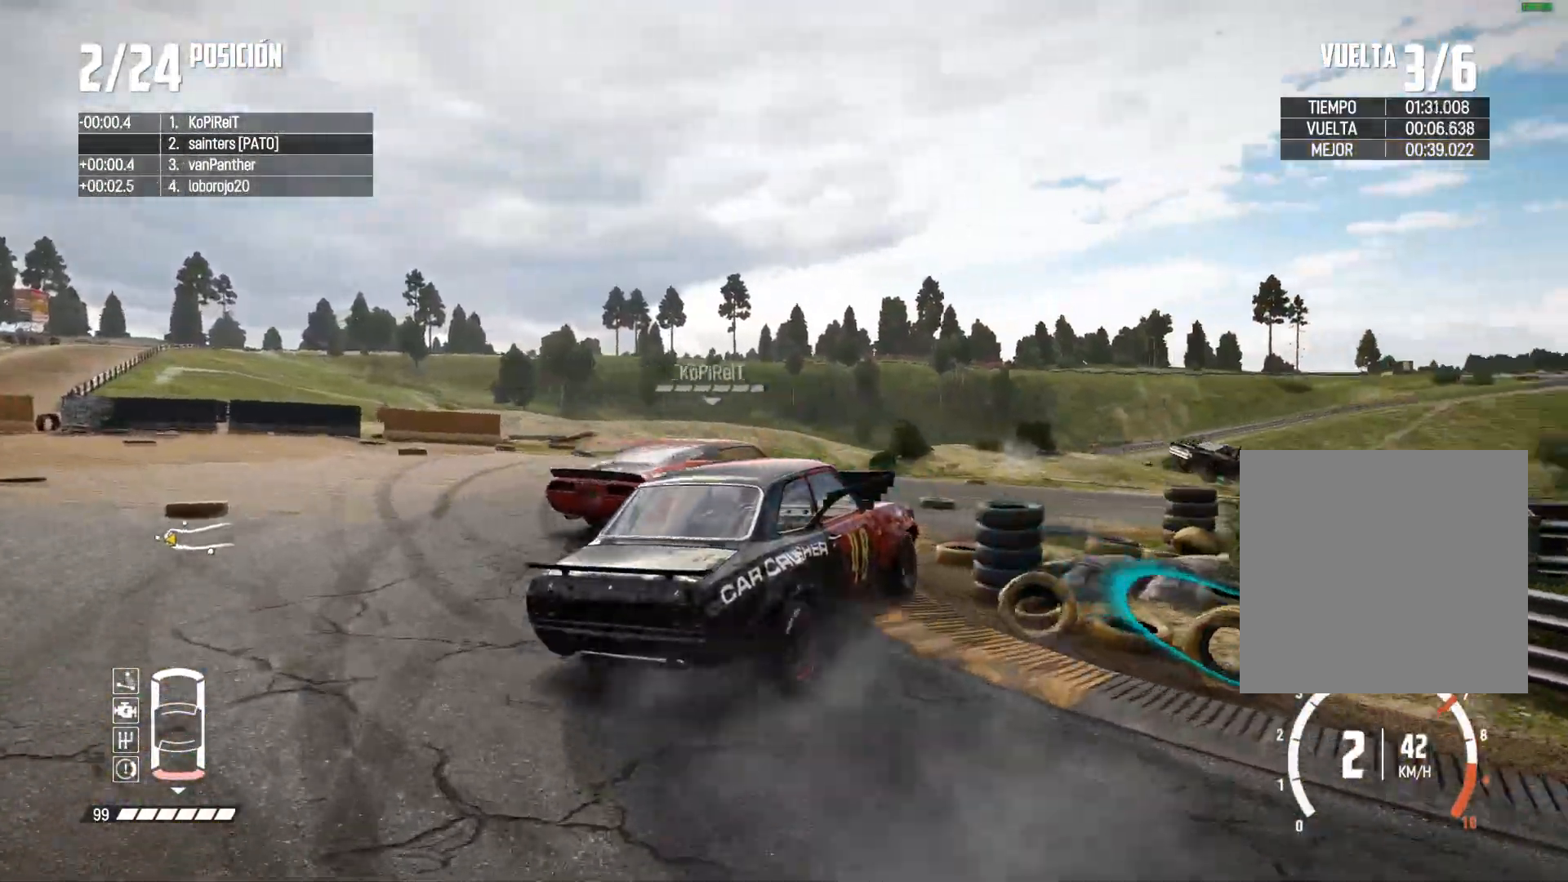
{"buttons": ["R2"], "left_stick": "center", "right_stick": "center", "events": [[150, "left_stick", "left"], [450, "left_stick", "center"]]}
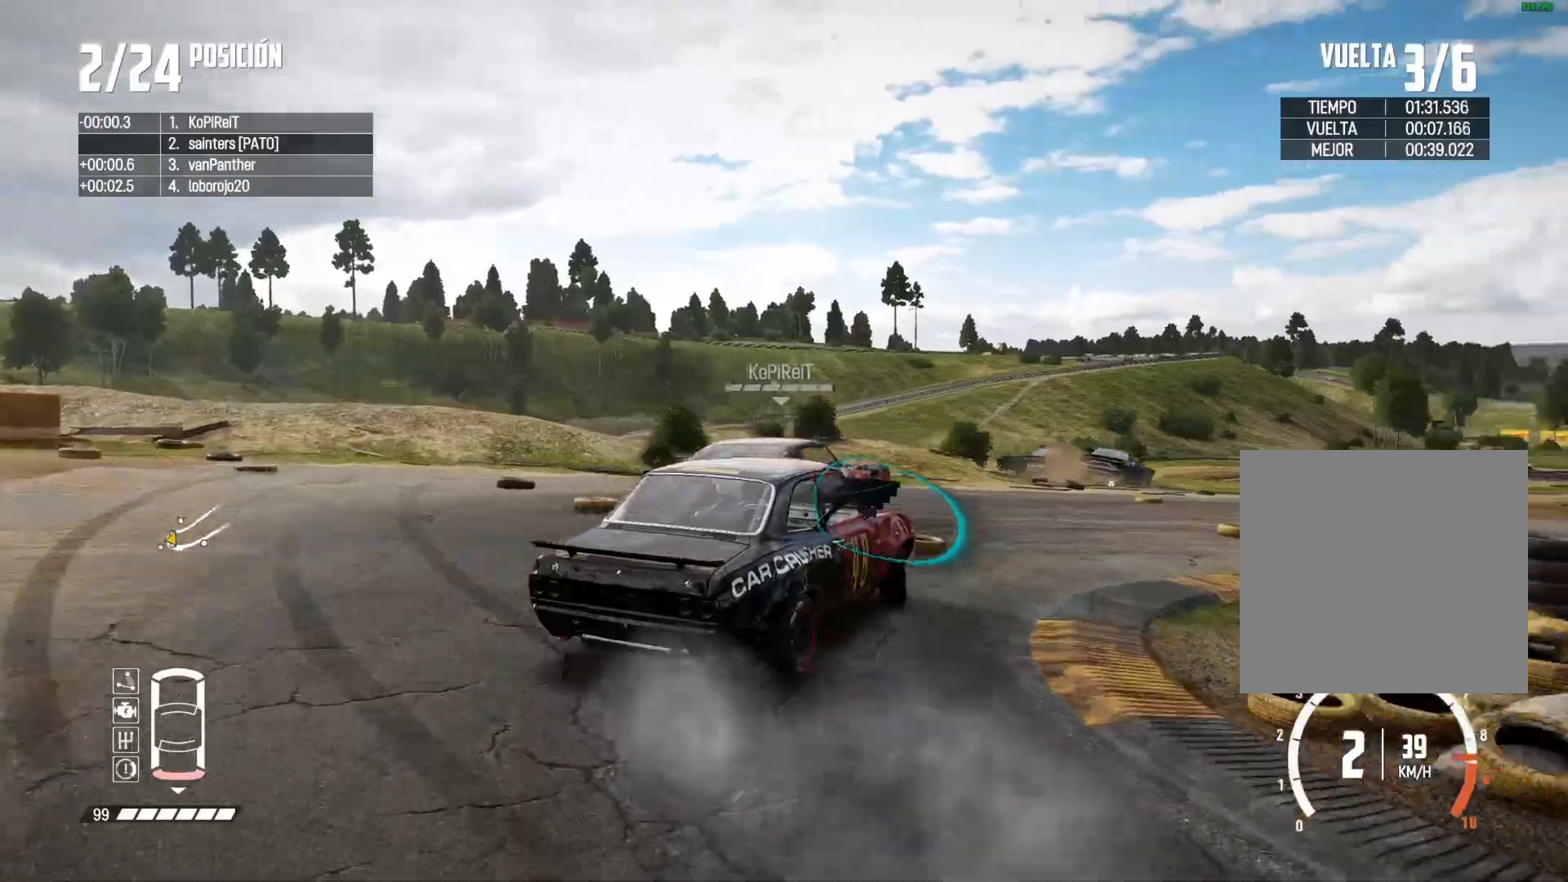
{"buttons": ["R2"], "left_stick": "left", "right_stick": "center", "events": [[67, "left_stick", "left"]]}
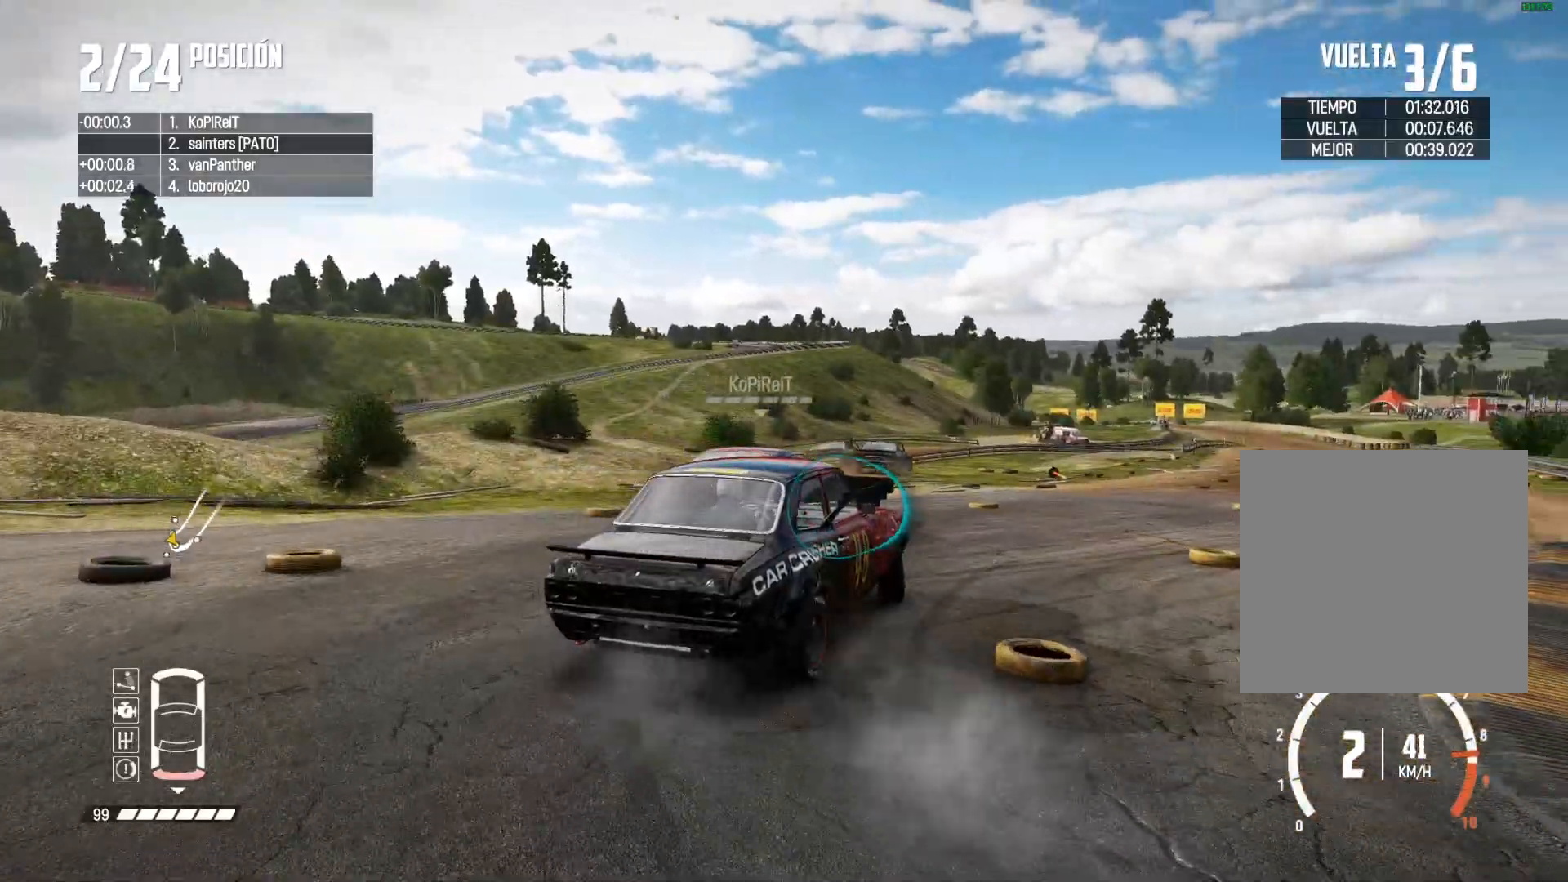
{"buttons": ["R2"], "left_stick": "center", "right_stick": "center", "events": [[83, "left_stick", "center"], [200, "left_stick", "left"], [333, "left_stick", "center"]]}
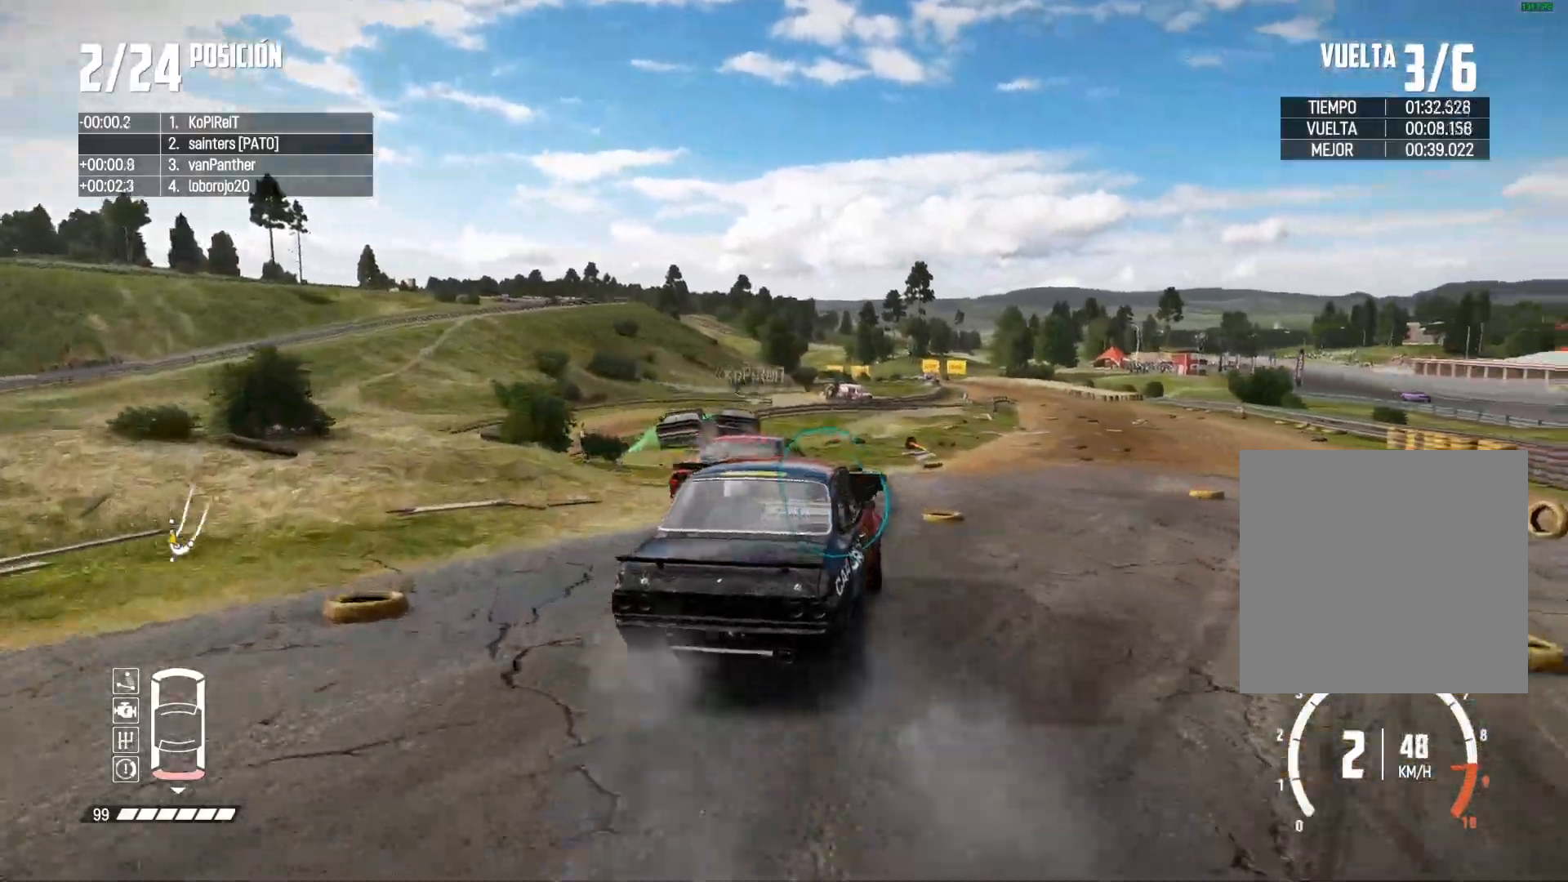
{"buttons": ["R2"], "left_stick": "center", "right_stick": "center", "events": [[150, "left_stick", "left"], [234, "left_stick", "center"], [384, "right_stick", "up-right"], [451, "right_stick", "down-left"], [501, "right_stick", "center"]]}
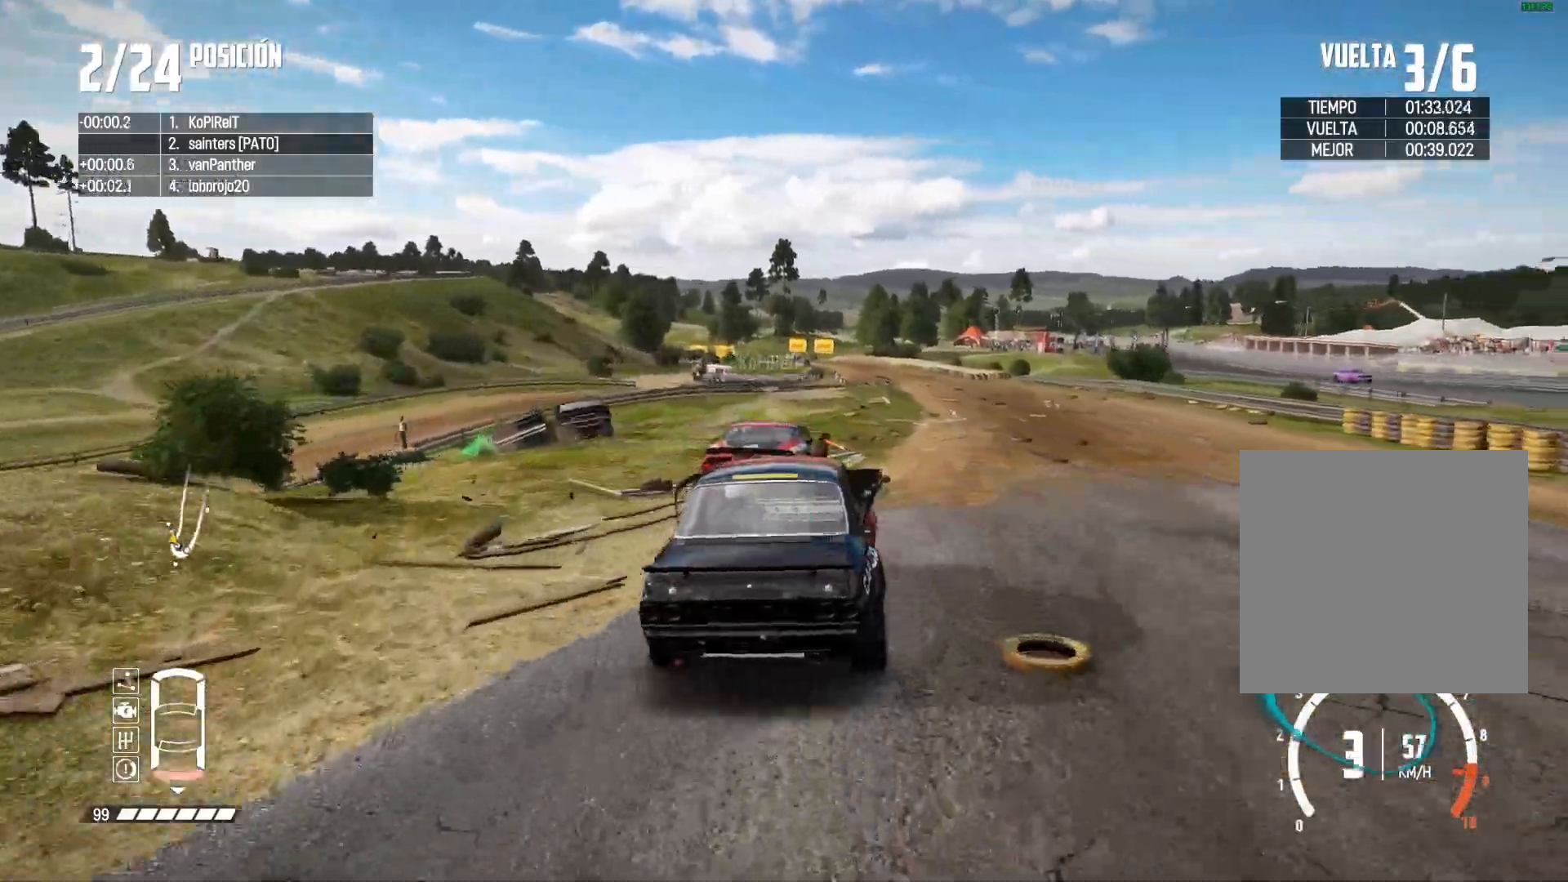
{"buttons": ["R2"], "left_stick": "right", "right_stick": "center", "events": [[16, "left_stick", "right"], [150, "left_stick", "center"], [250, "left_stick", "right"], [350, "left_stick", "center"], [500, "left_stick", "right"]]}
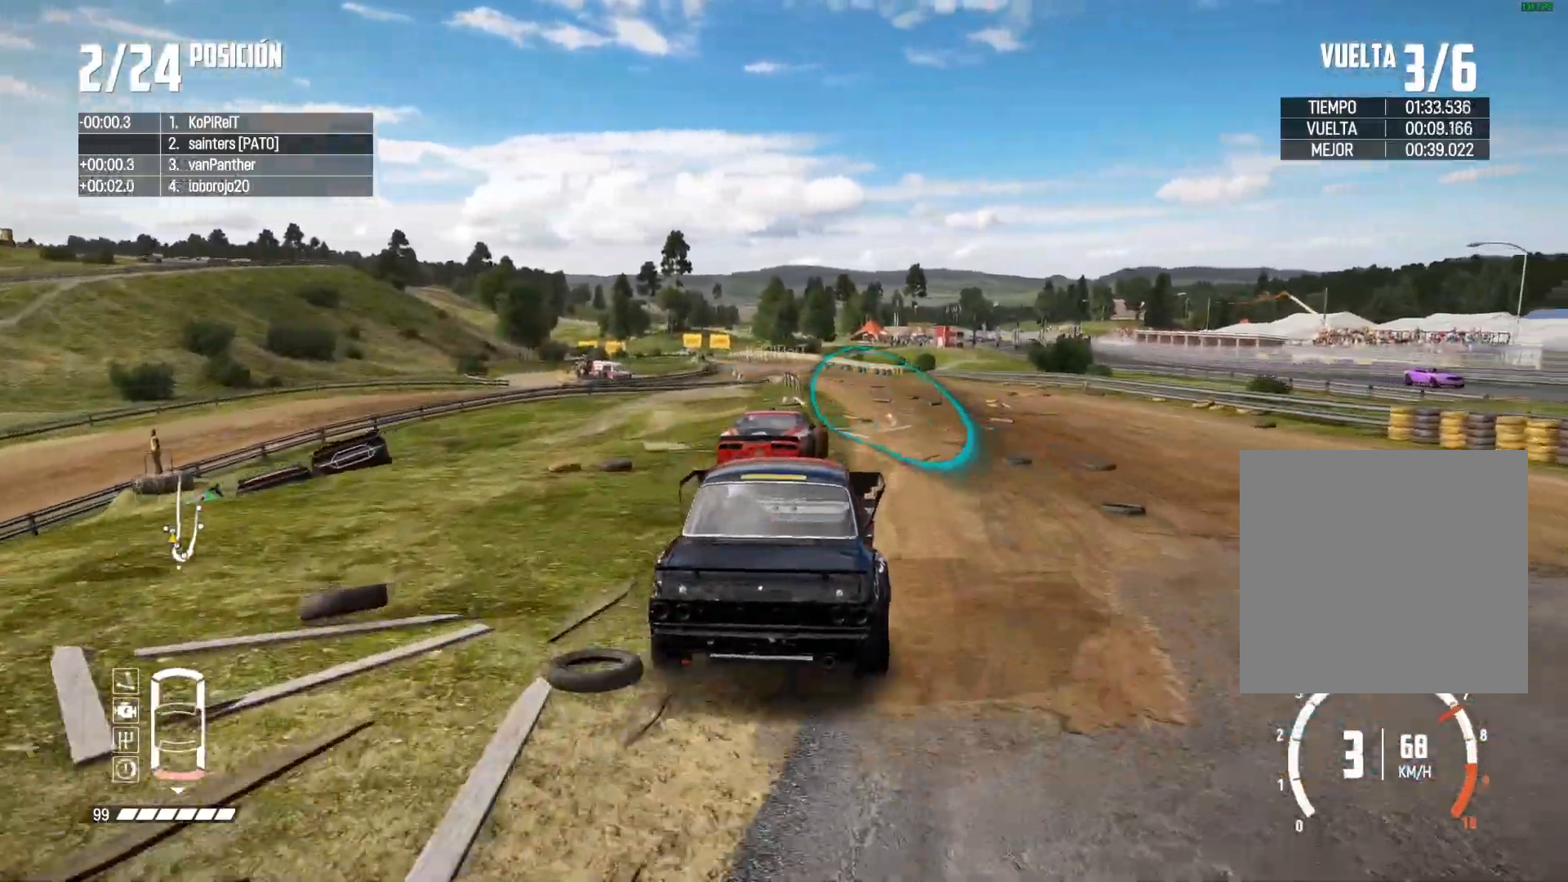
{"buttons": ["R2"], "left_stick": "right", "right_stick": "center", "events": [[217, "left_stick", "center"], [400, "left_stick", "right"]]}
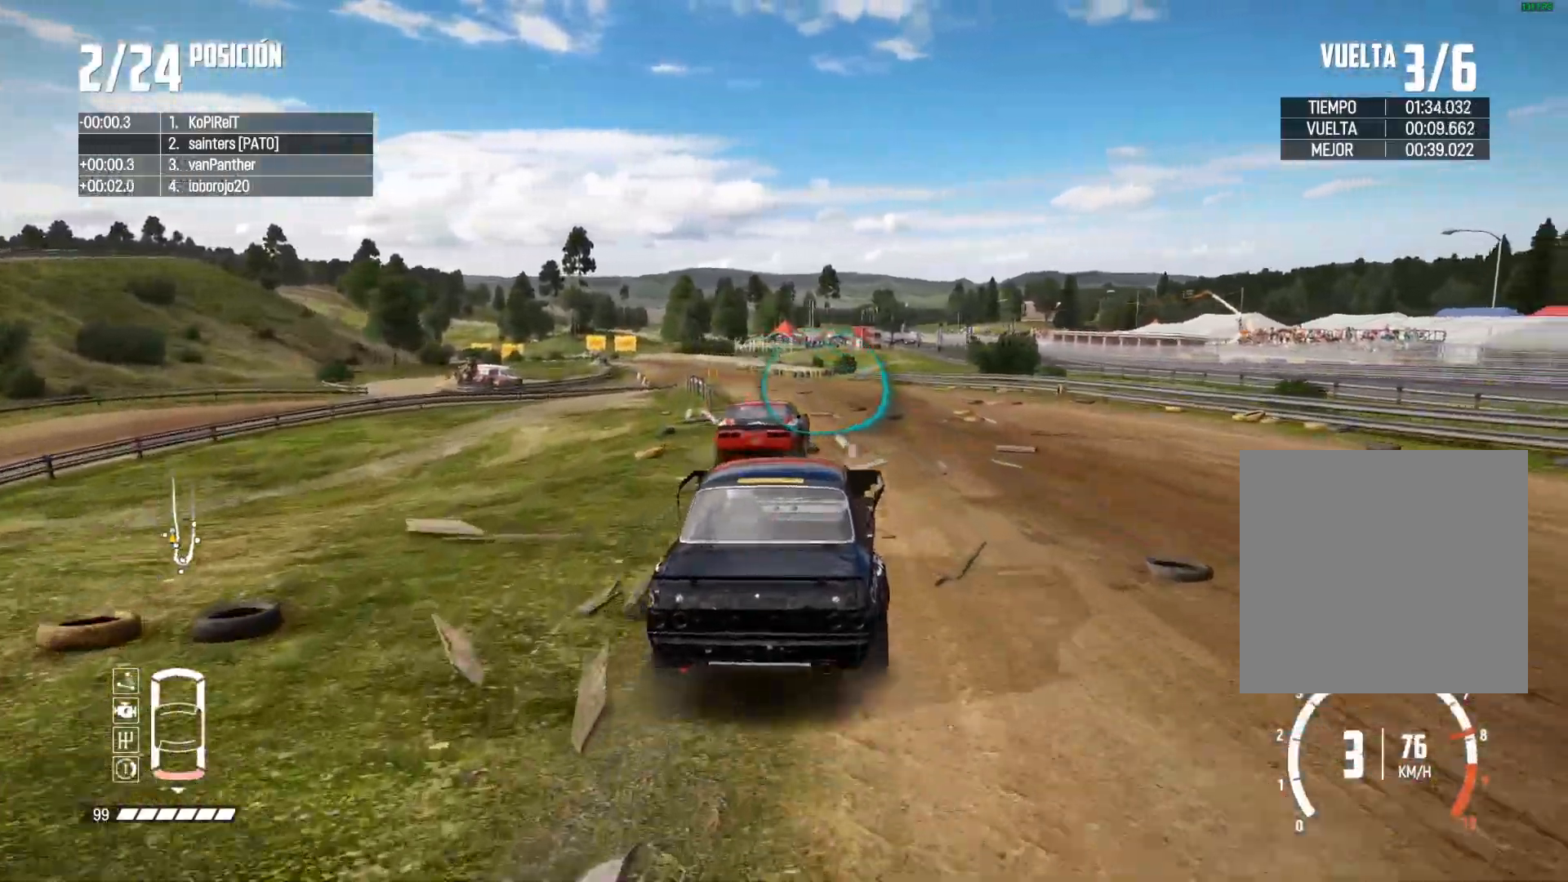
{"buttons": ["R2"], "left_stick": "center", "right_stick": "down-left", "events": [[83, "left_stick", "center"], [383, "left_stick", "left"], [417, "right_stick", "up-right"], [483, "right_stick", "down-left"], [500, "left_stick", "center"]]}
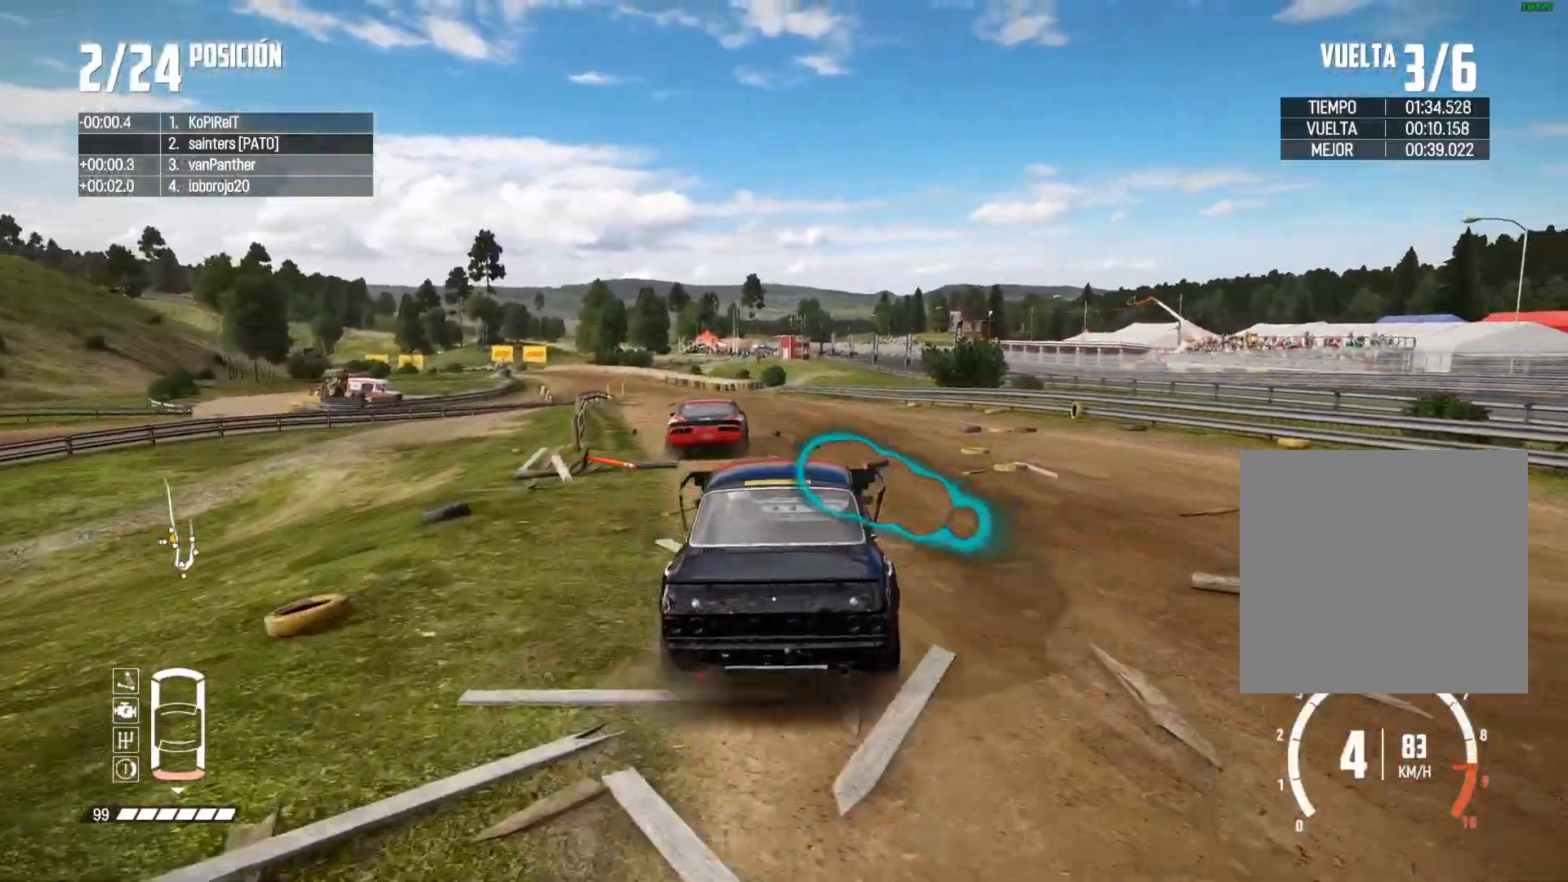
{"buttons": ["R2"], "left_stick": "center", "right_stick": "center", "events": [[33, "right_stick", "center"], [200, "left_stick", "right"], [284, "left_stick", "center"]]}
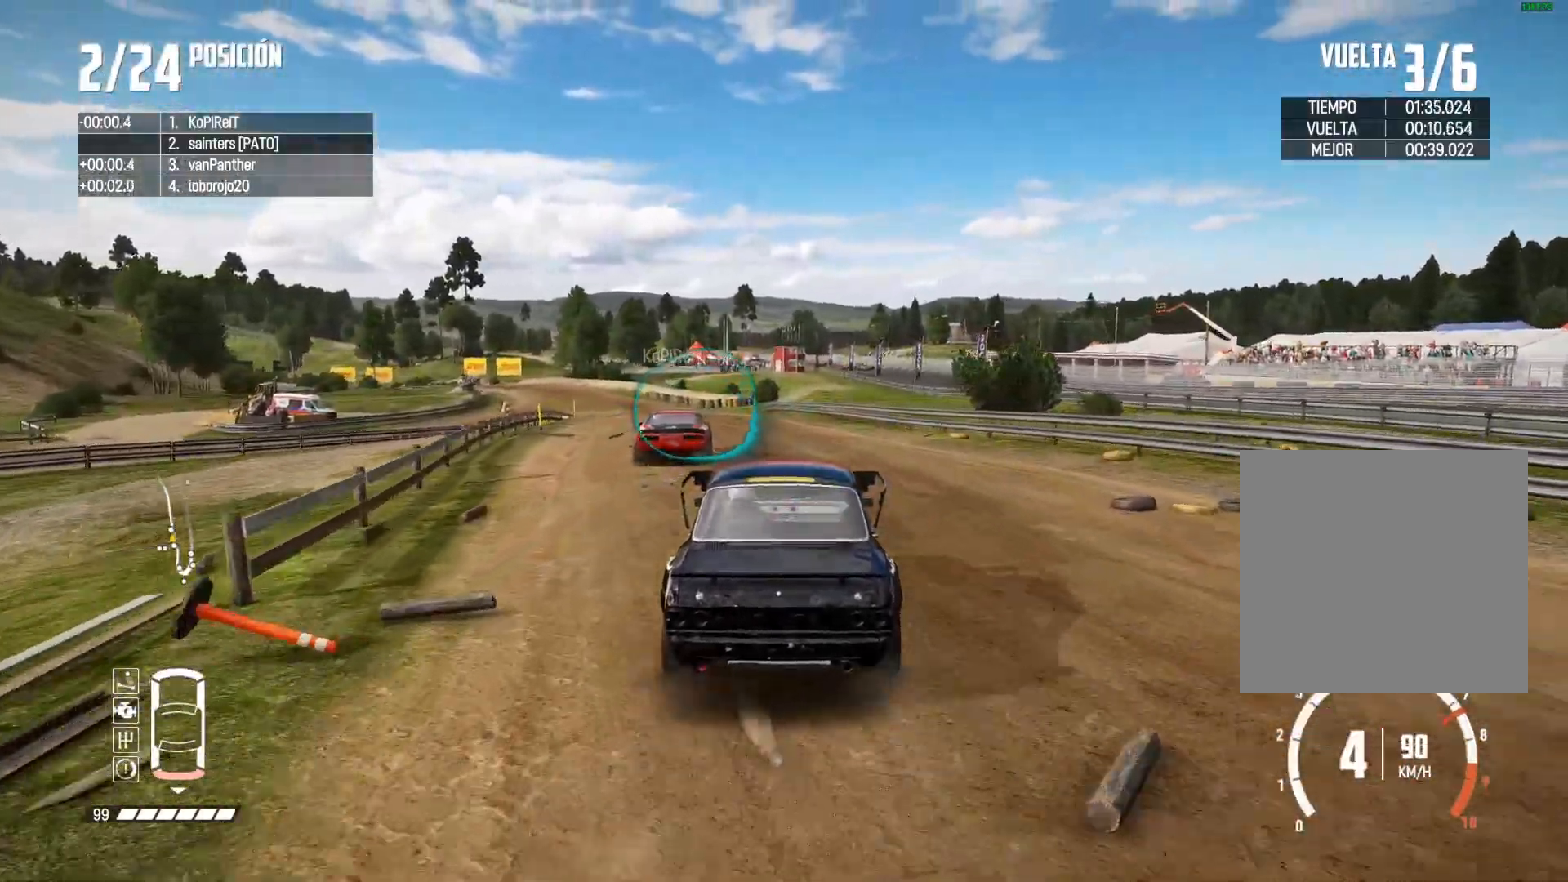
{"buttons": ["R2"], "left_stick": "center", "right_stick": "center", "events": []}
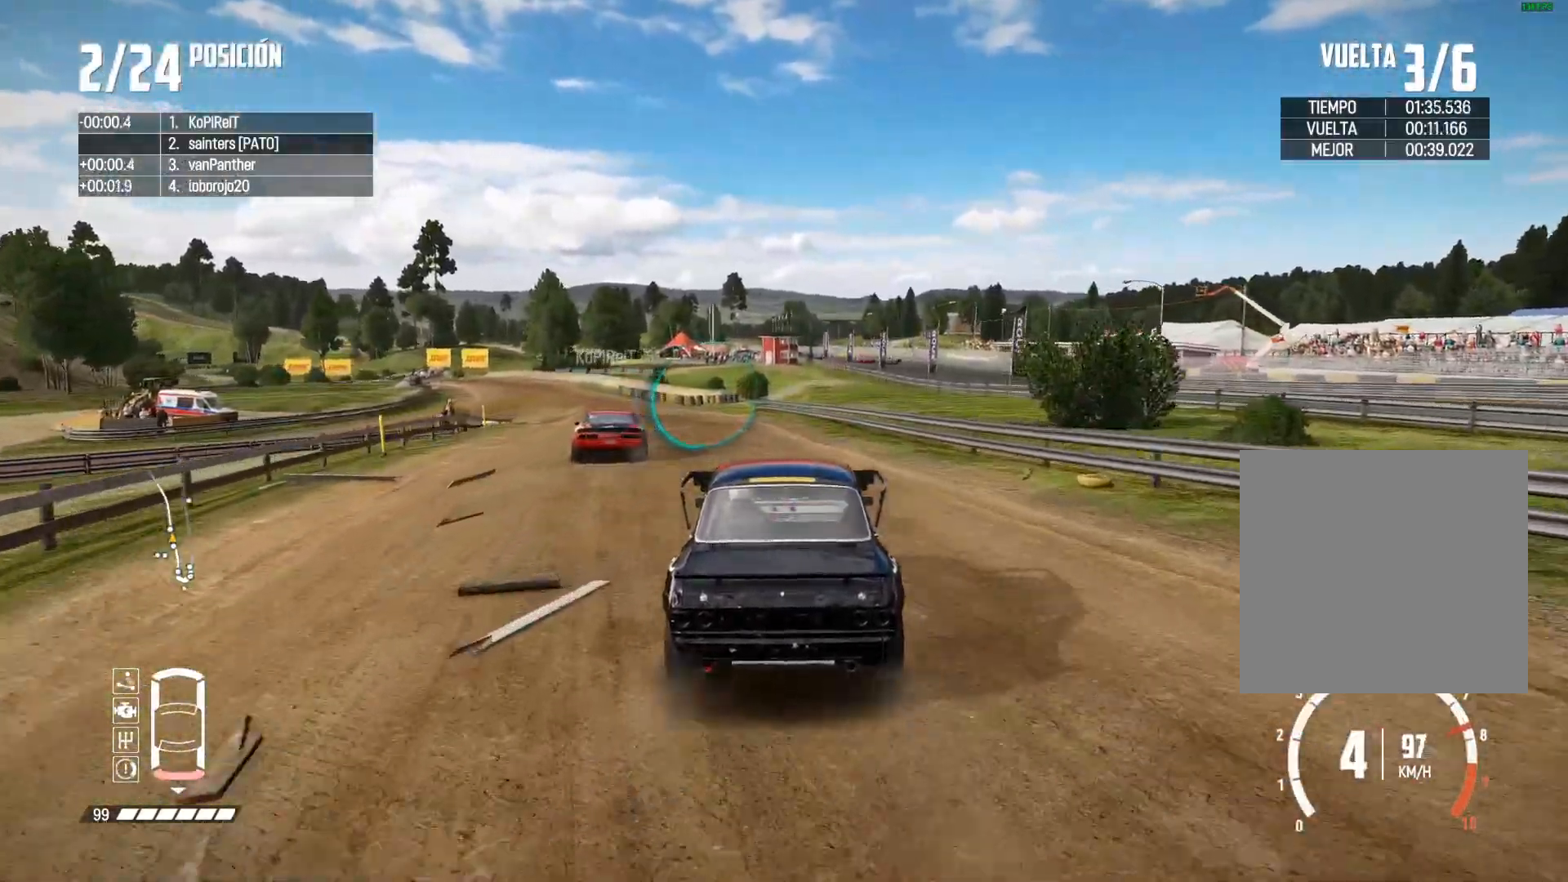
{"buttons": ["R2"], "left_stick": "left", "right_stick": "center", "events": [[117, "left_stick", "left"], [267, "left_stick", "center"], [417, "left_stick", "left"]]}
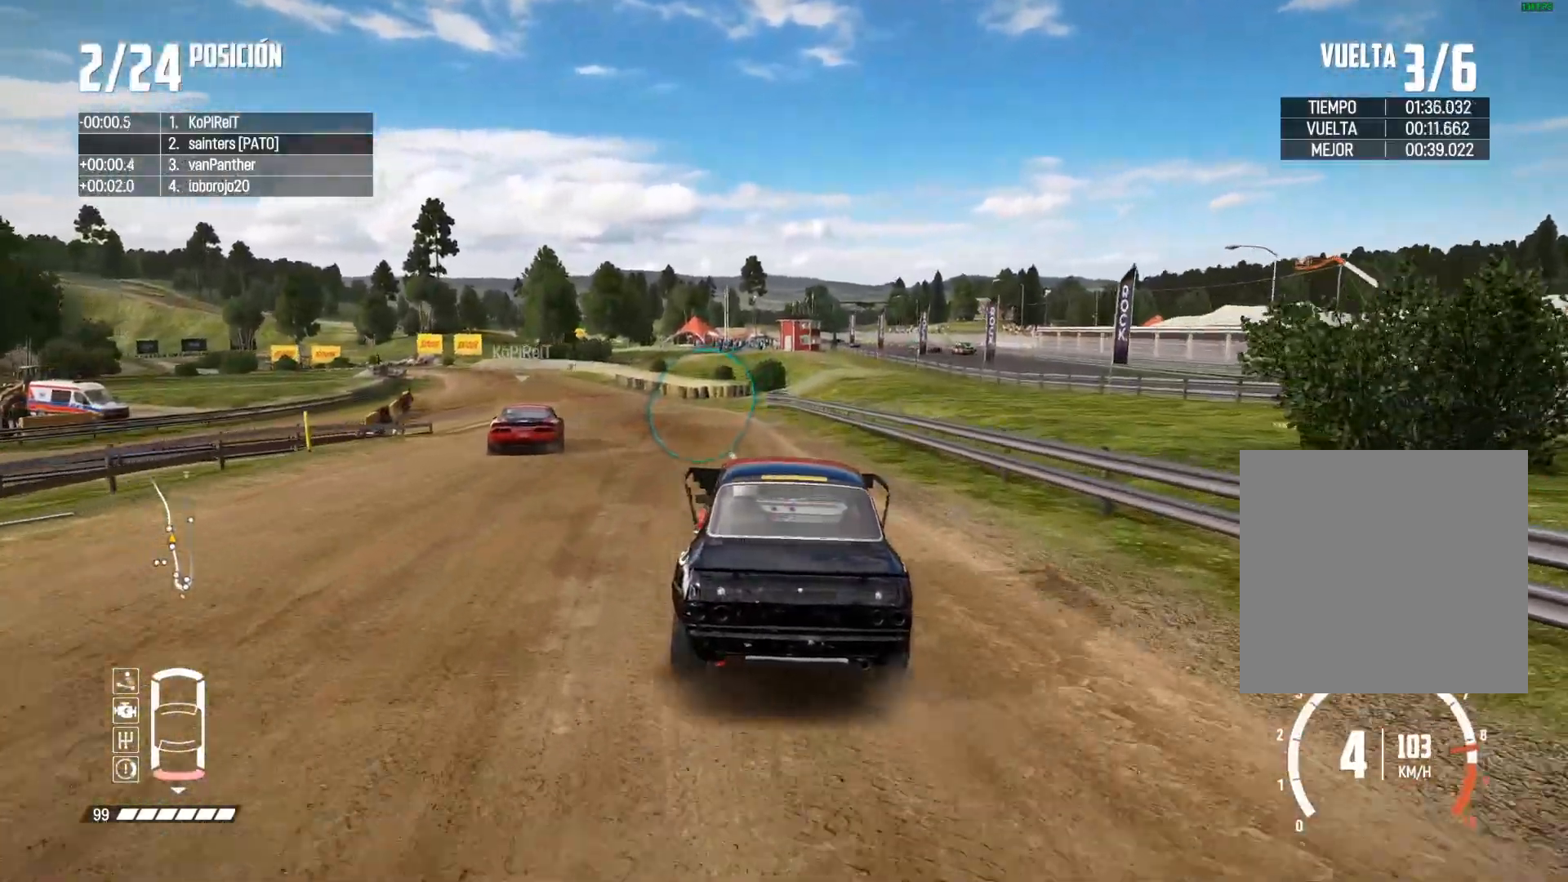
{"buttons": ["R2"], "left_stick": "center", "right_stick": "center", "events": [[117, "left_stick", "center"], [183, "left_stick", "left"], [417, "right_stick", "up-right"], [484, "left_stick", "center"], [484, "right_stick", "center"]]}
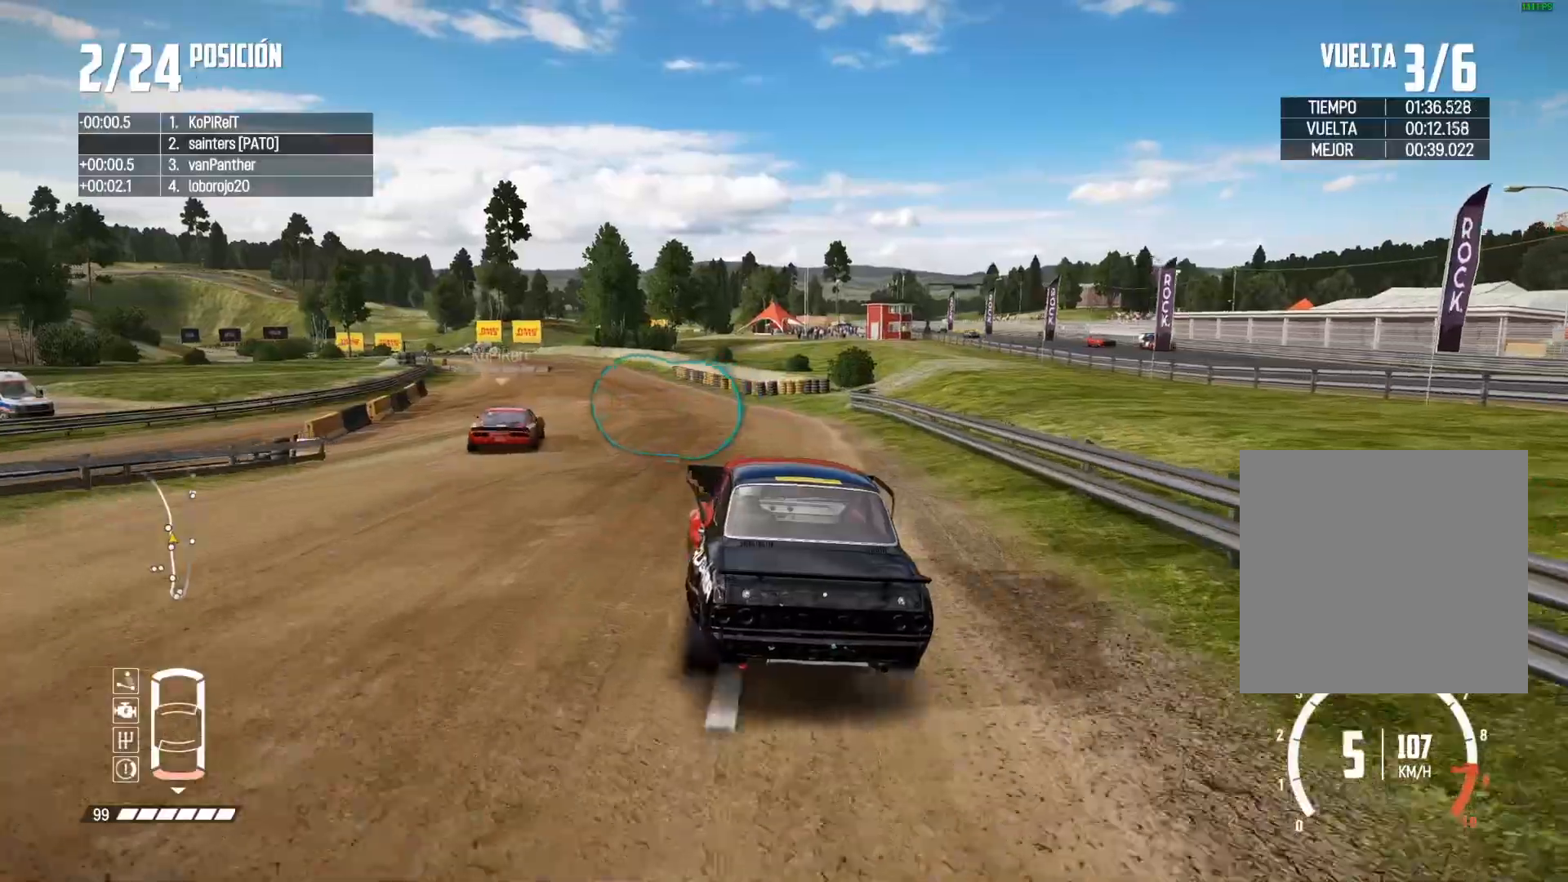
{"buttons": ["R2"], "left_stick": "center", "right_stick": "center", "events": [[334, "left_stick", "left"], [468, "left_stick", "center"]]}
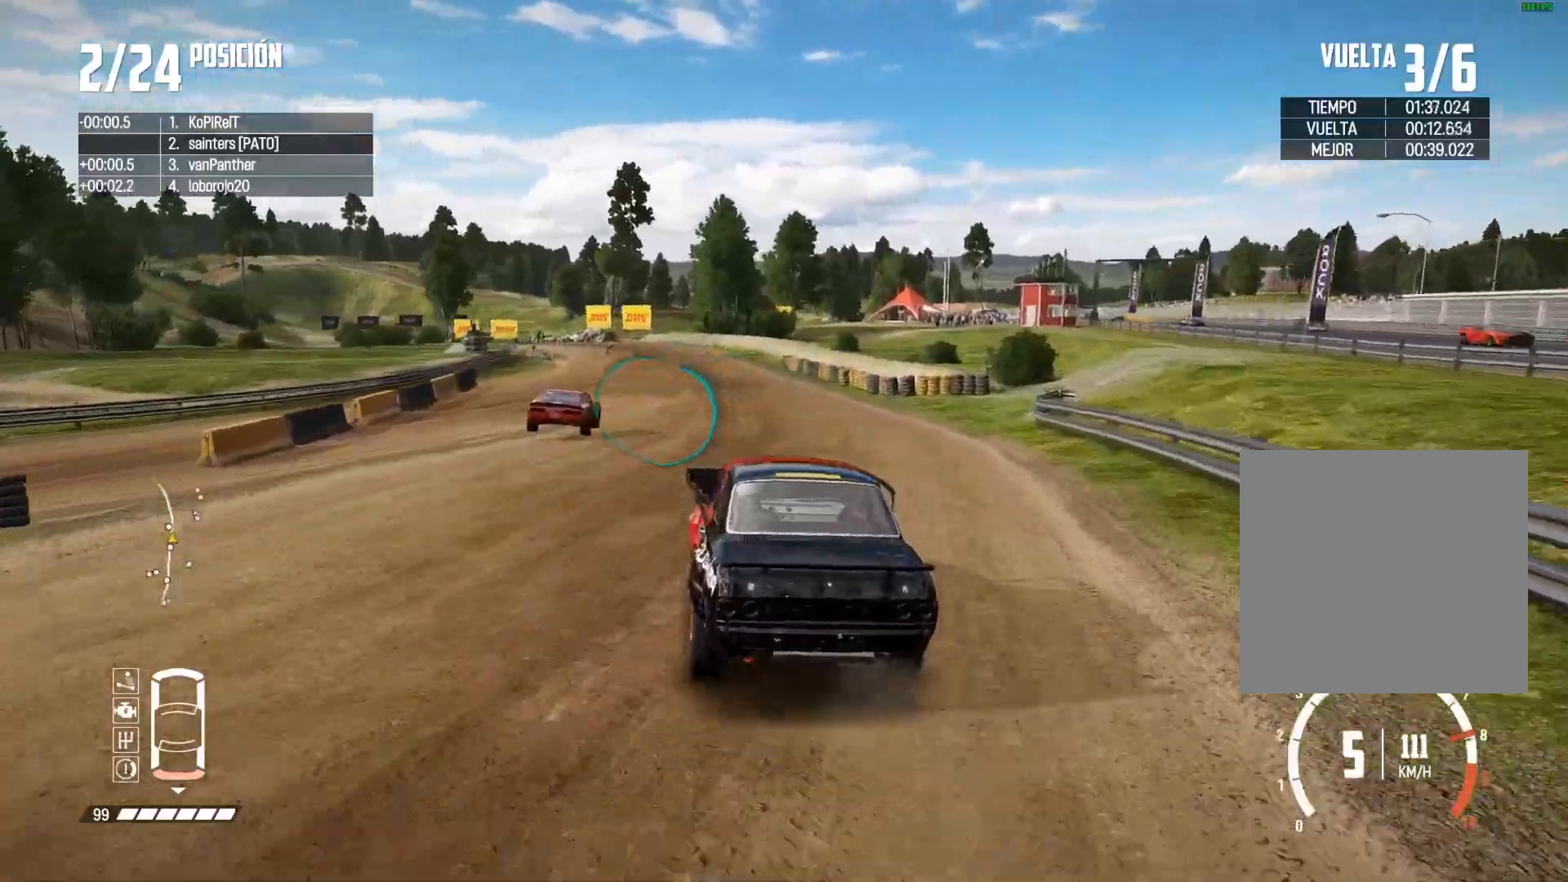
{"buttons": ["R2"], "left_stick": "left", "right_stick": "center", "events": [[67, "left_stick", "left"], [217, "left_stick", "center"], [484, "left_stick", "left"]]}
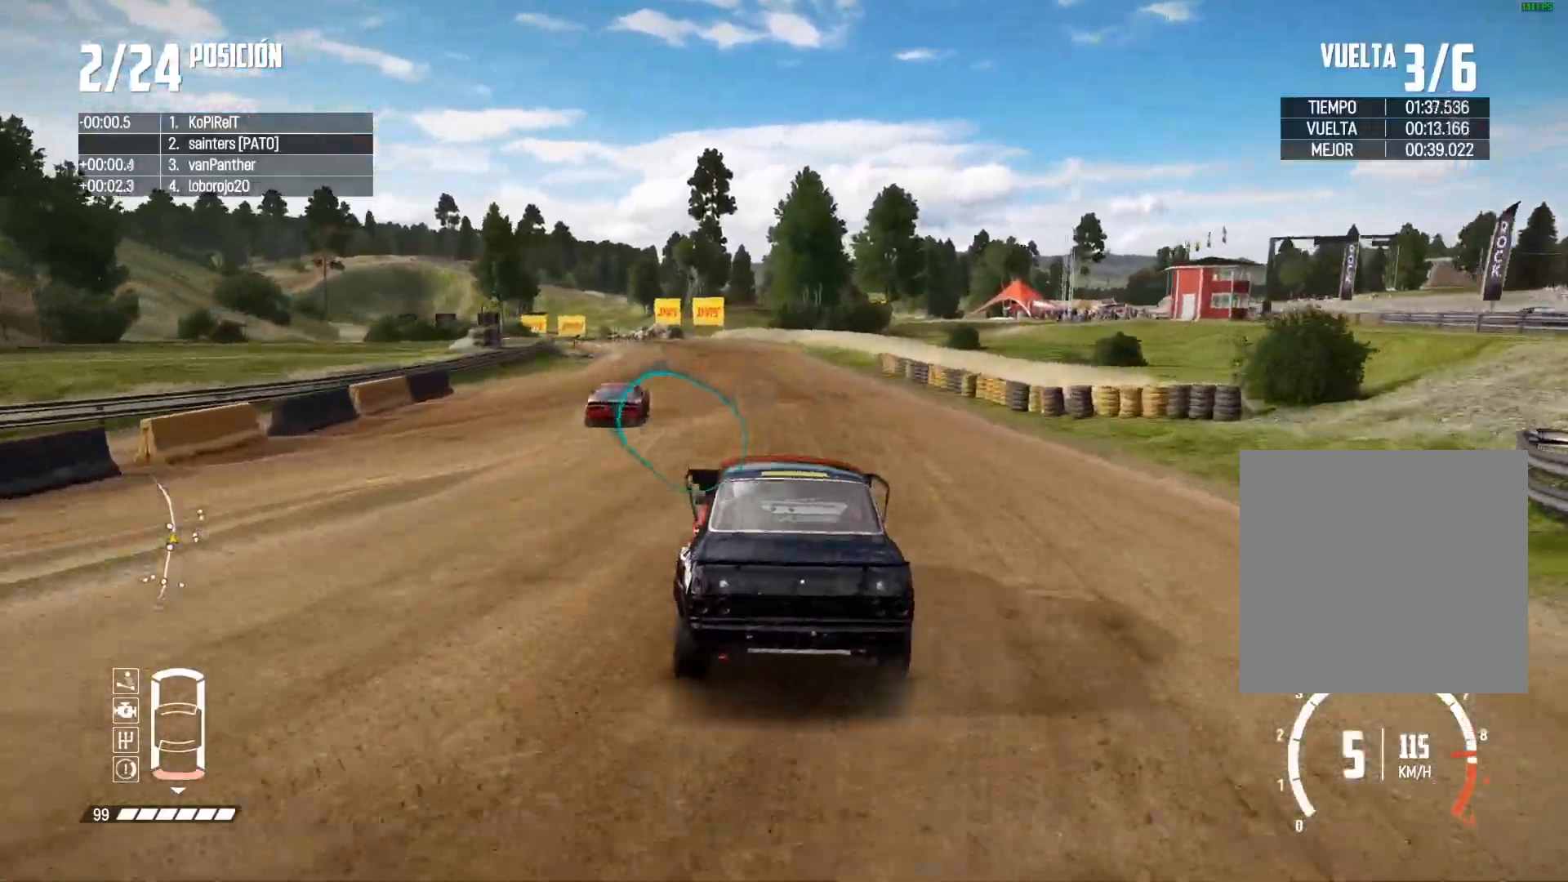
{"buttons": ["R2"], "left_stick": "left", "right_stick": "center", "events": [[134, "left_stick", "center"], [217, "left_stick", "left"], [317, "left_stick", "center"], [468, "left_stick", "left"]]}
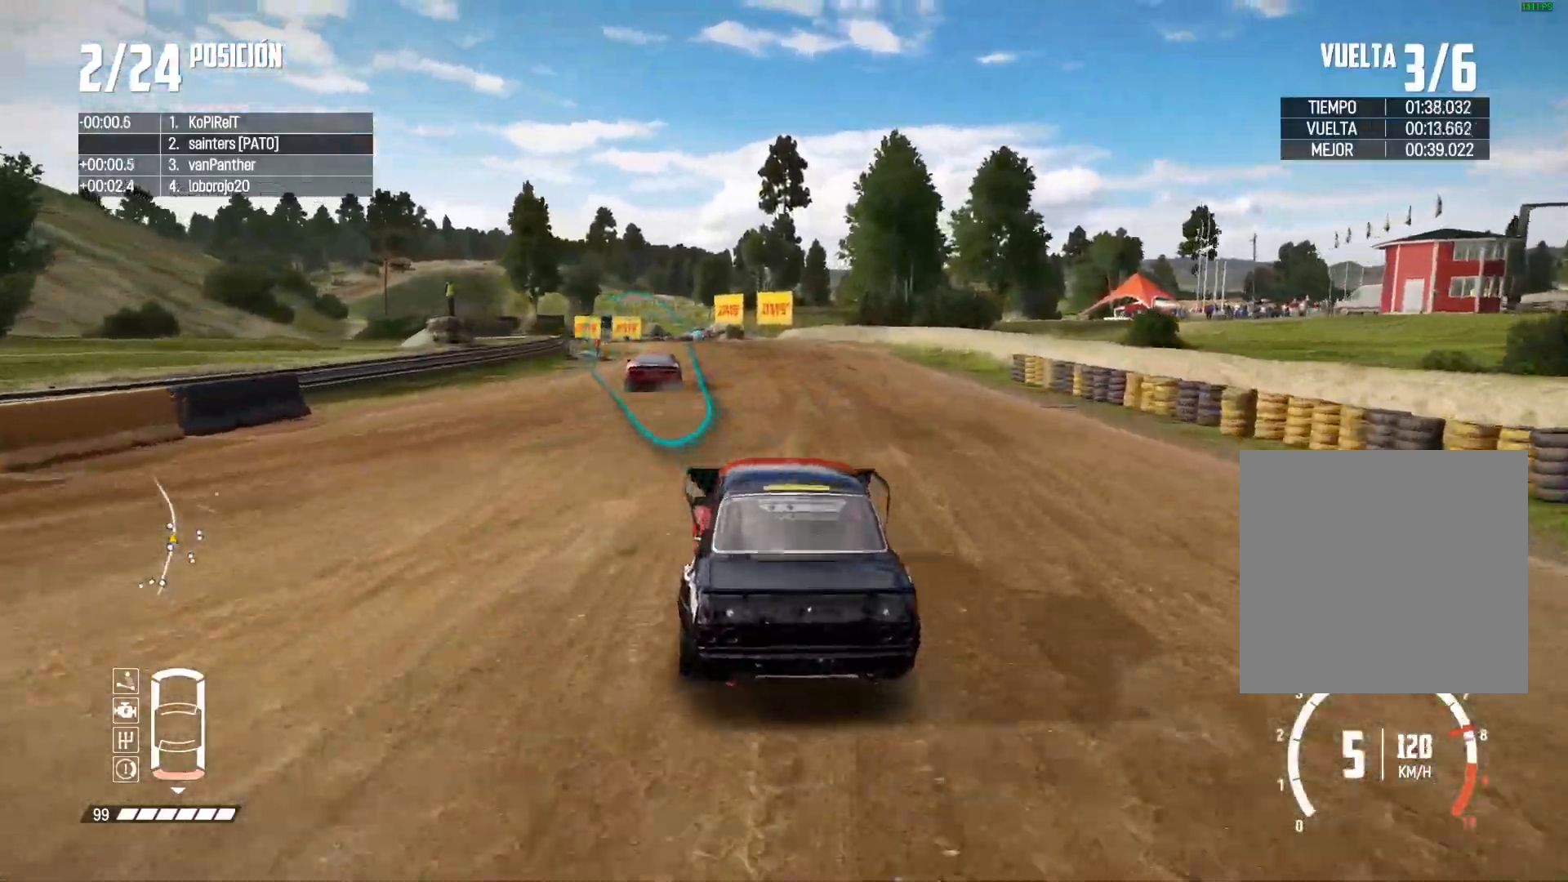
{"buttons": ["R2"], "left_stick": "left", "right_stick": "center", "events": [[284, "left_stick", "center"], [400, "left_stick", "left"]]}
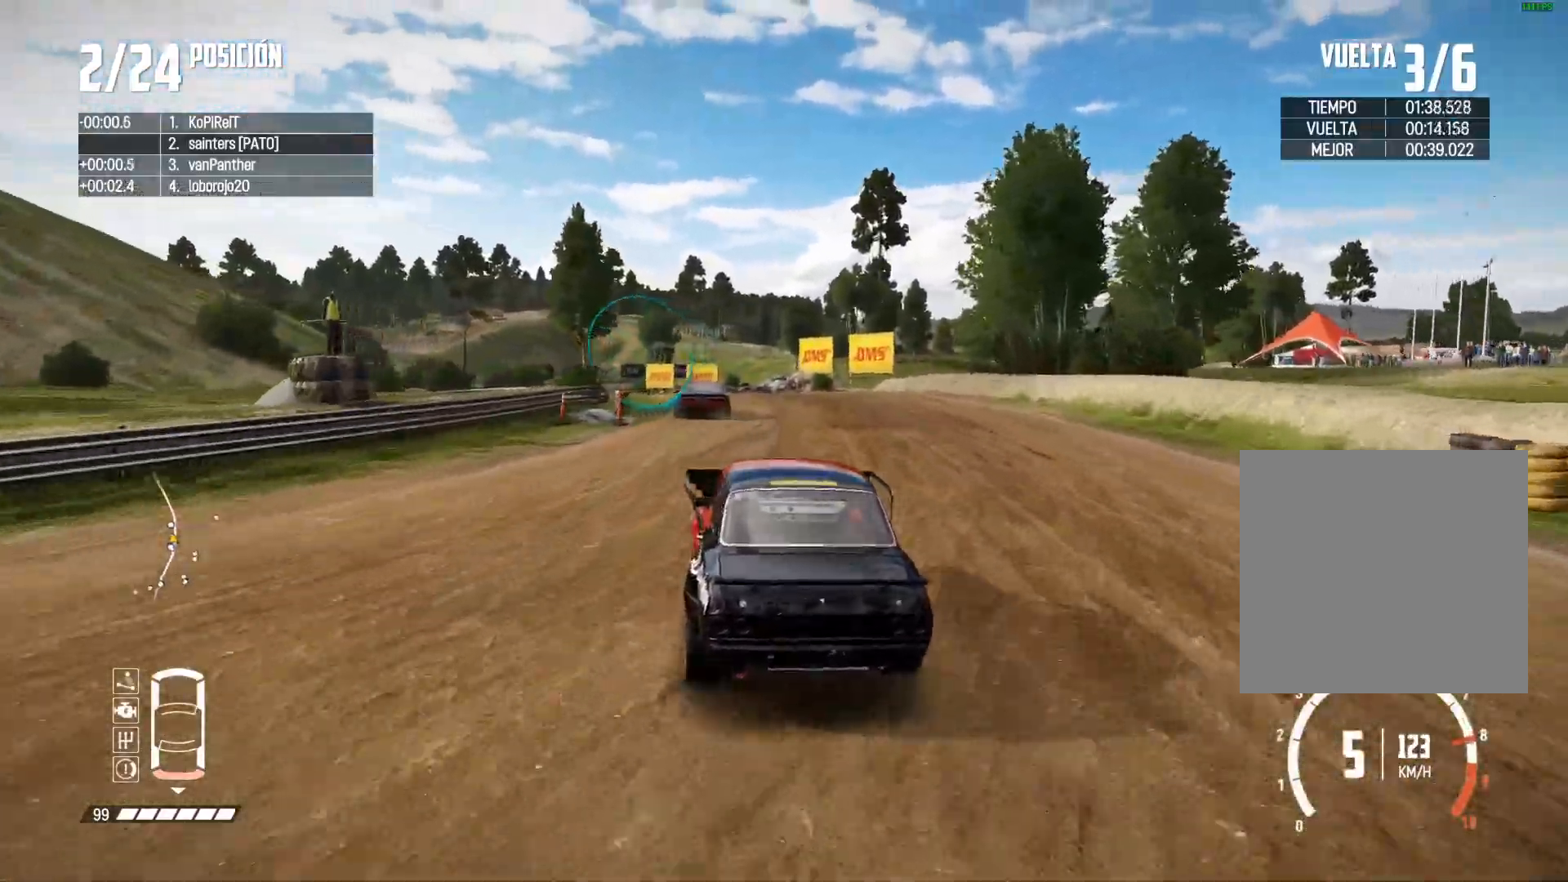
{"buttons": ["R2"], "left_stick": "center", "right_stick": "center", "events": [[50, "left_stick", "center"]]}
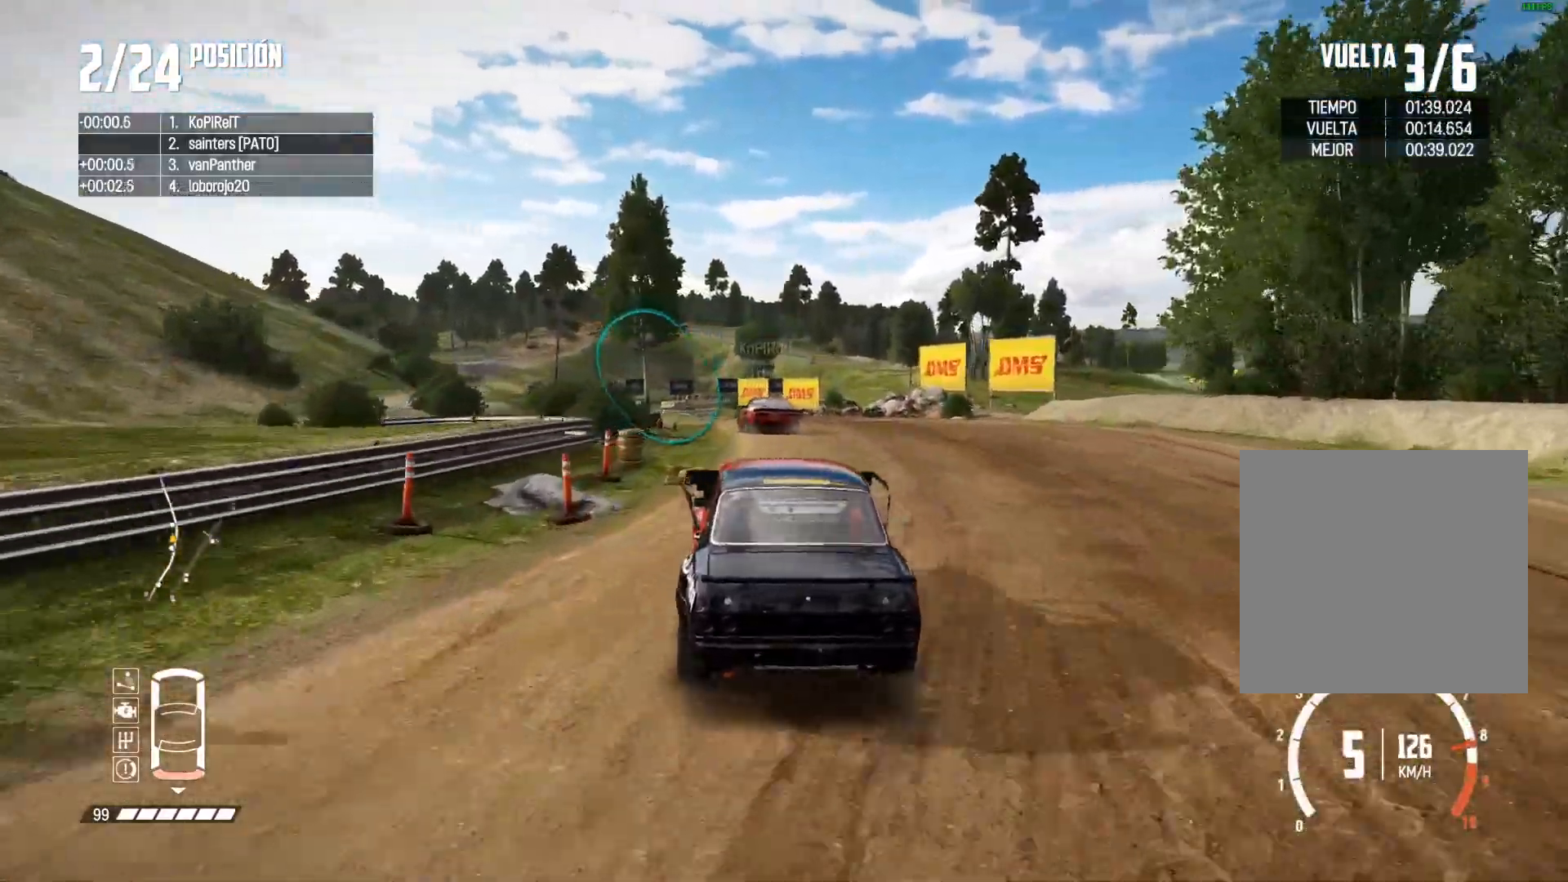
{"buttons": ["A", "R2"], "left_stick": "center", "right_stick": "center", "events": [[100, "left_stick", "left"], [167, "A", "down"], [233, "left_stick", "center"], [317, "left_stick", "left"], [484, "left_stick", "center"]]}
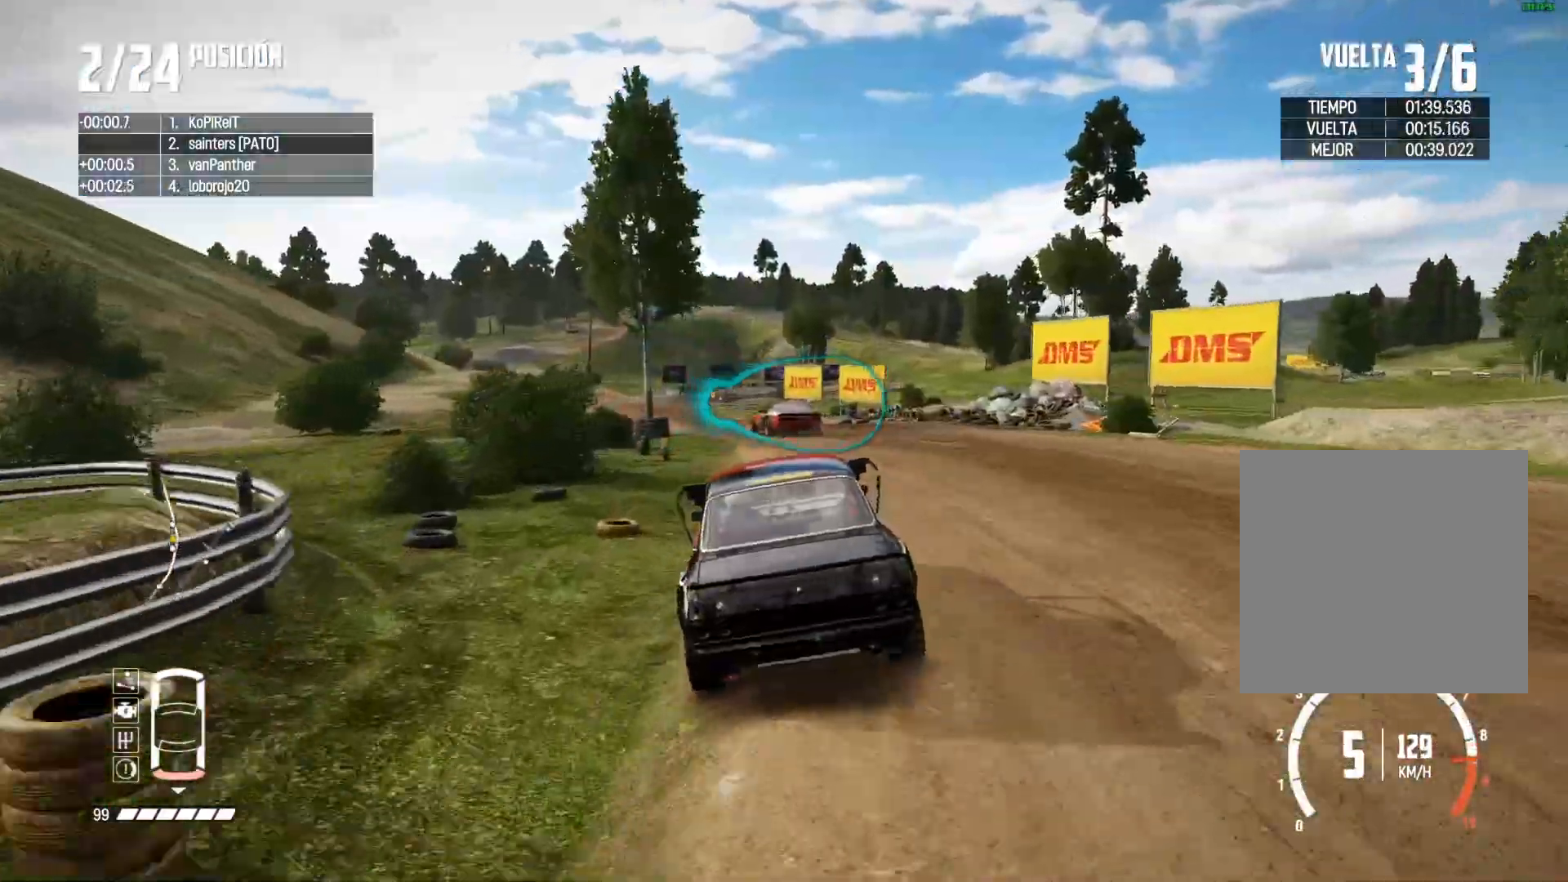
{"buttons": ["A", "R2"], "left_stick": "center", "right_stick": "center", "events": [[100, "left_stick", "left"], [251, "left_stick", "center"], [267, "right_stick", "up-right"], [351, "left_stick", "left"], [351, "right_stick", "center"], [501, "left_stick", "center"]]}
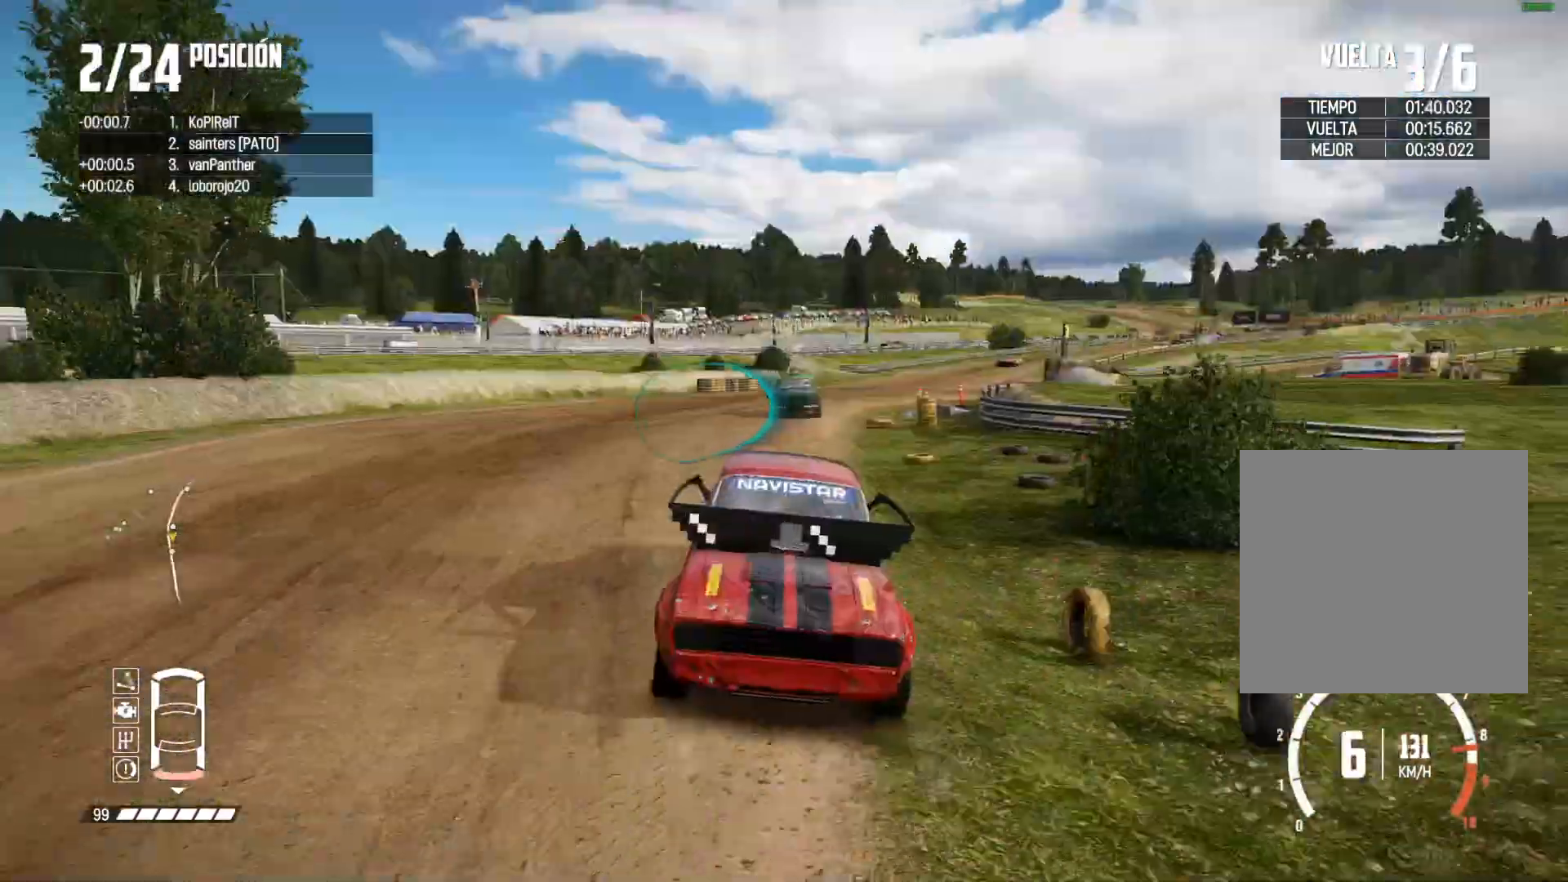
{"buttons": ["A", "R2"], "left_stick": "left", "right_stick": "center", "events": [[117, "left_stick", "left"], [233, "left_stick", "center"], [400, "left_stick", "left"]]}
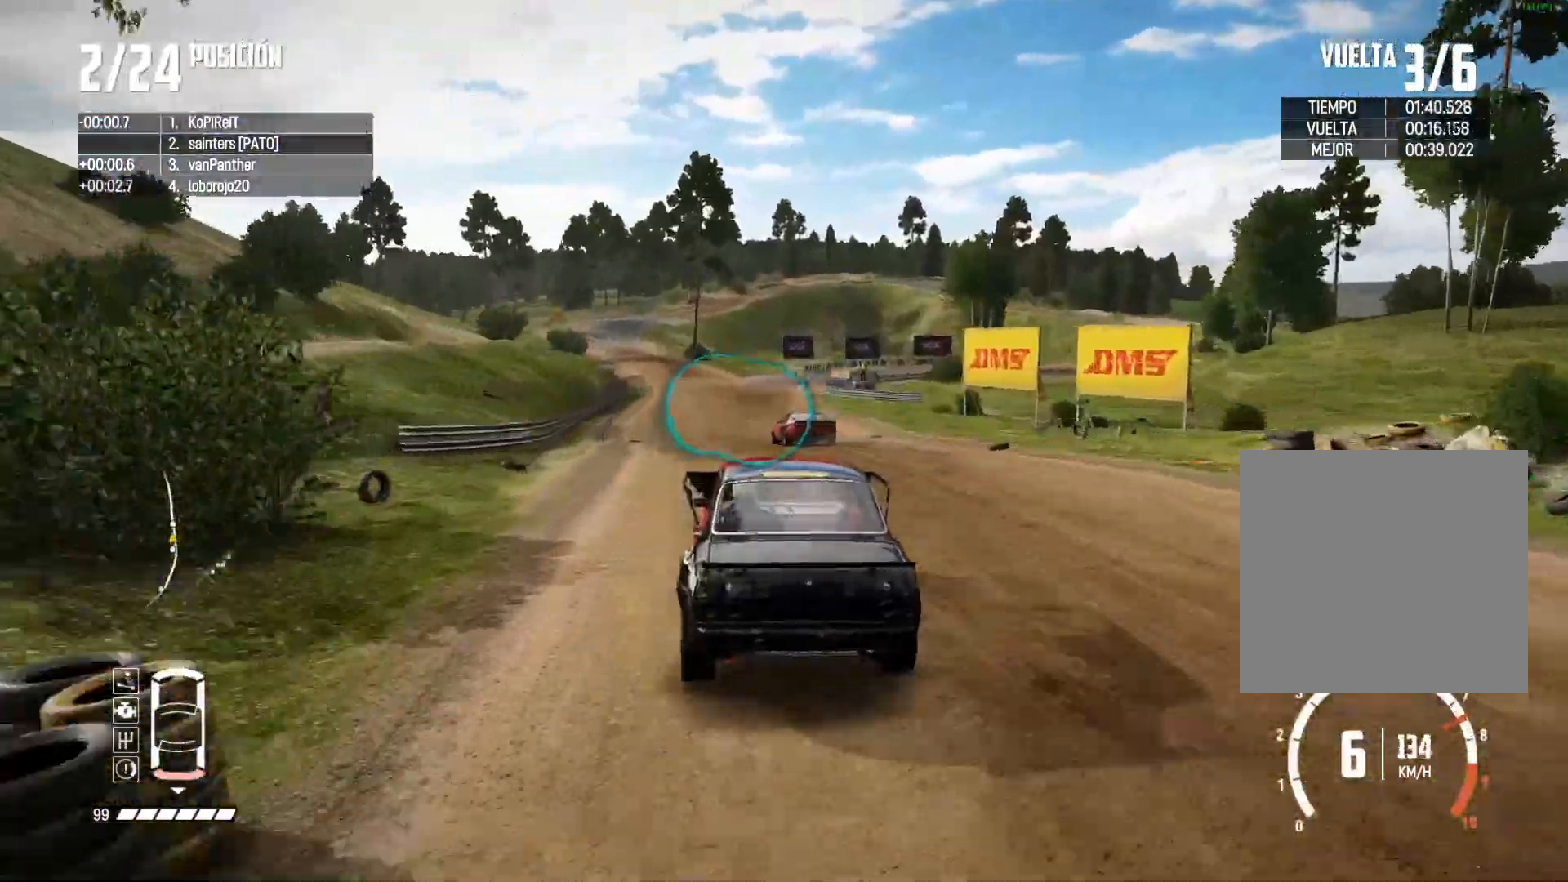
{"buttons": ["A", "R2"], "left_stick": "center", "right_stick": "center", "events": [[50, "left_stick", "center"], [117, "left_stick", "left"], [217, "left_stick", "center"]]}
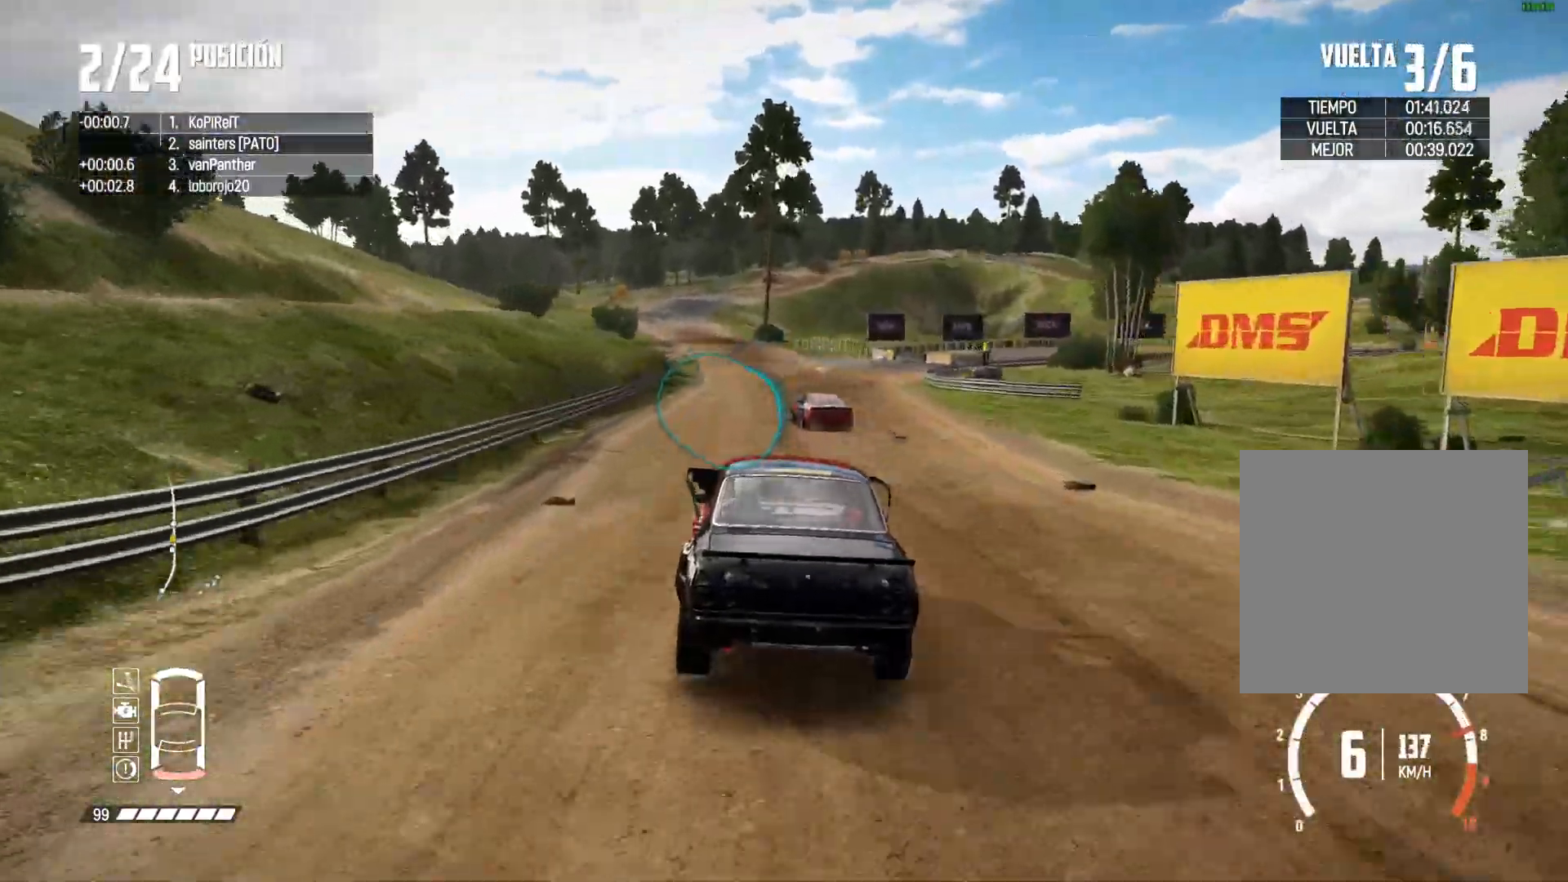
{"buttons": ["R2"], "left_stick": "center", "right_stick": "center", "events": [[500, "A", "up"]]}
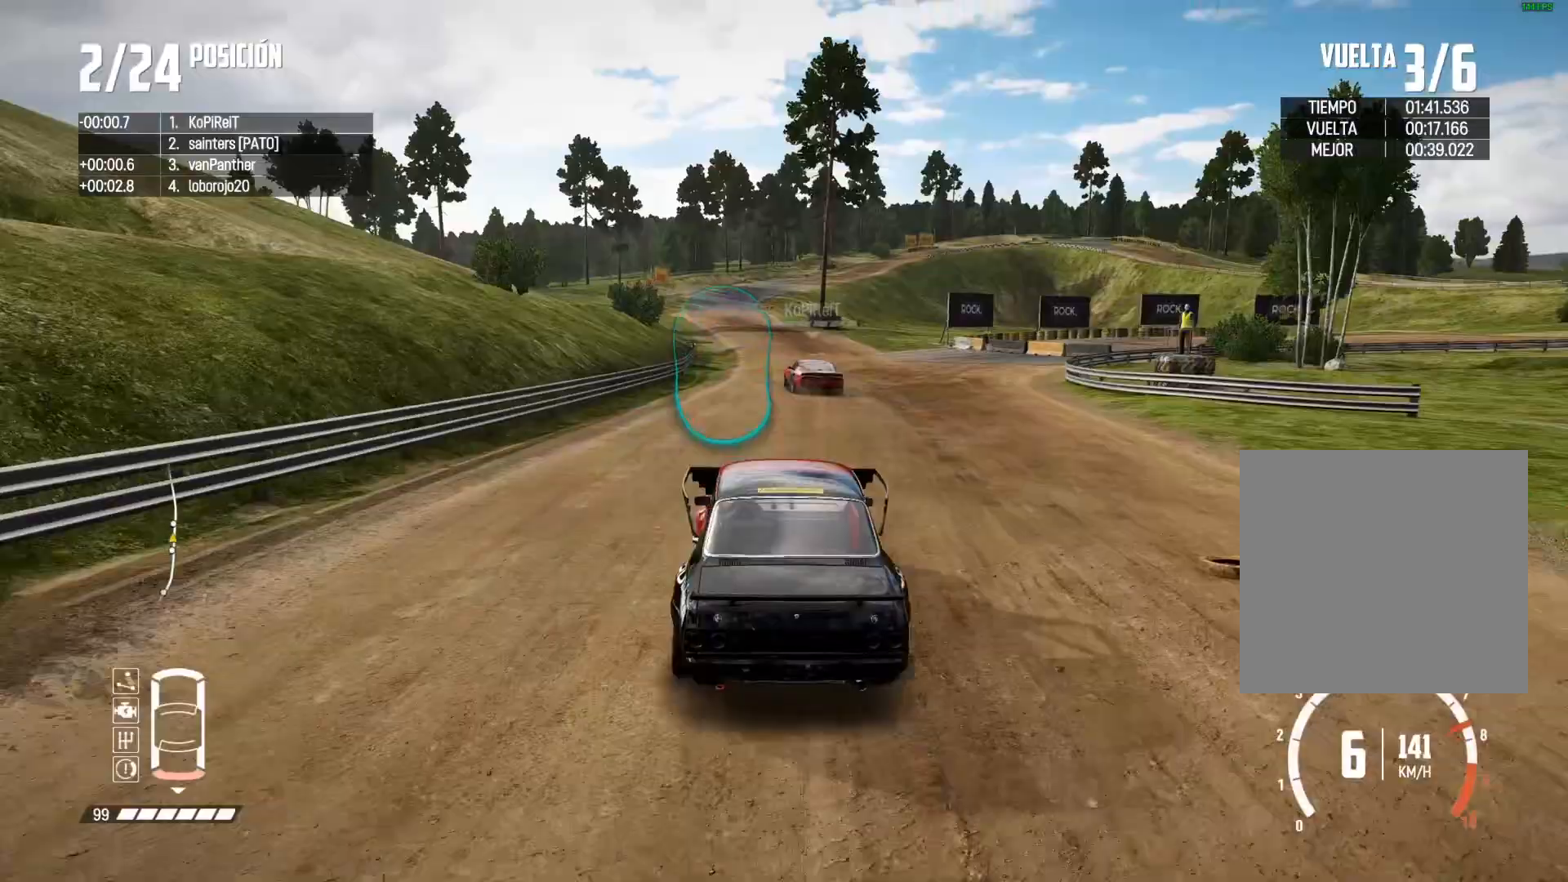
{"buttons": ["R2"], "left_stick": "center", "right_stick": "center", "events": [[267, "left_stick", "left"], [384, "left_stick", "center"]]}